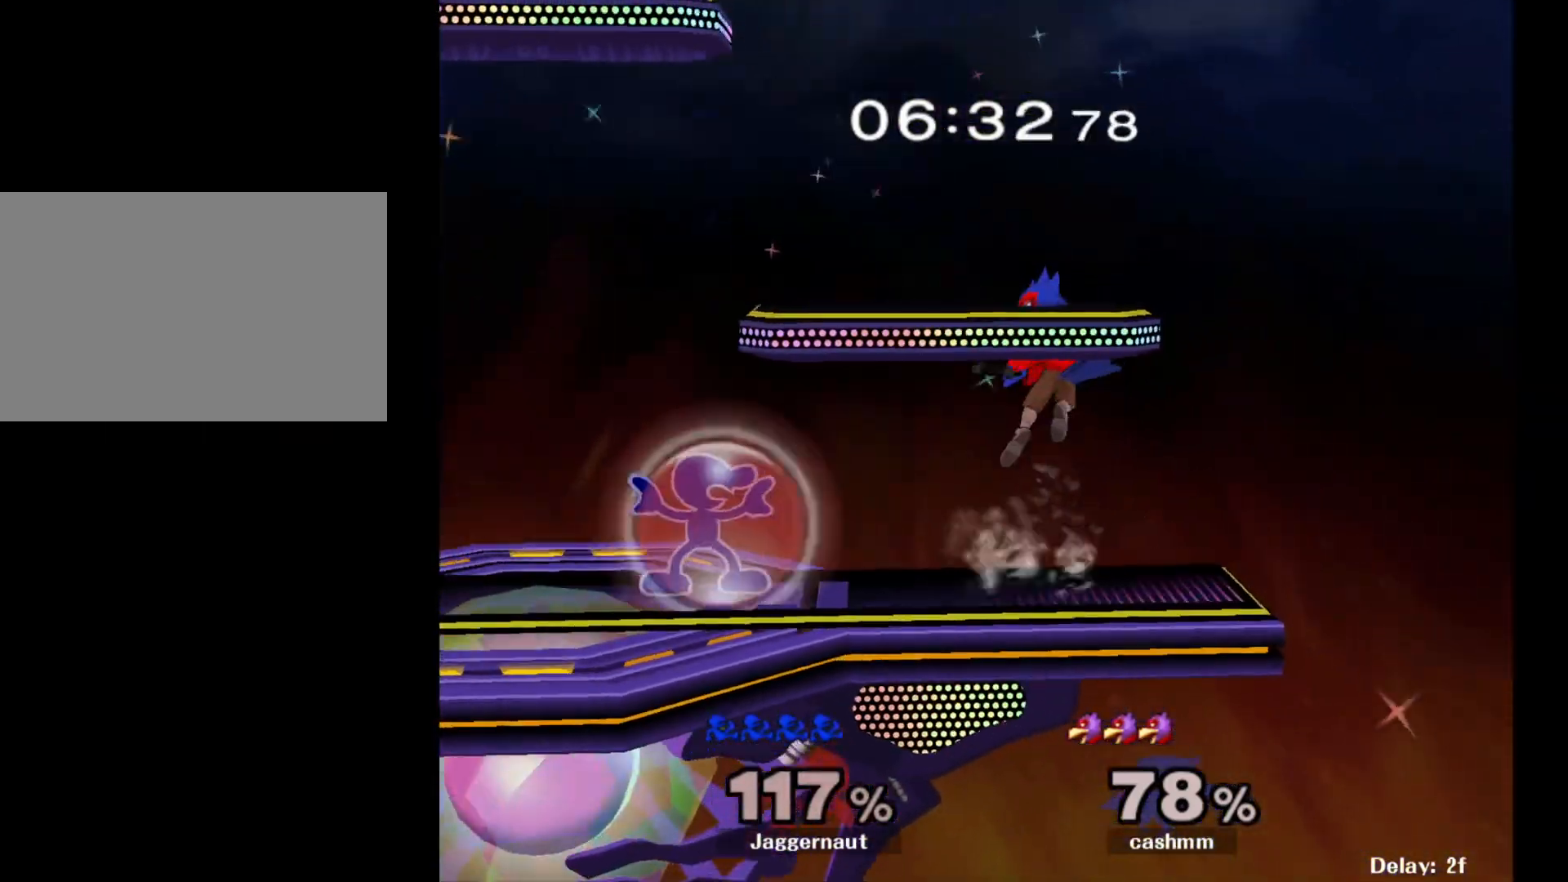
Gameplay with a controller (Nintendo layout); each line is a JSON object with the inputs held at the frame after it. "events" lists button and stick changes between this image and that frame as [ms after this image, input, new state], when the widget could be followed in between. Not read: L3 R3.
{"buttons": ["Y", "R1"], "left_stick": "left", "right_stick": "center", "events": [[83, "left_stick", "center"], [383, "Y", "down"], [483, "left_stick", "left"]]}
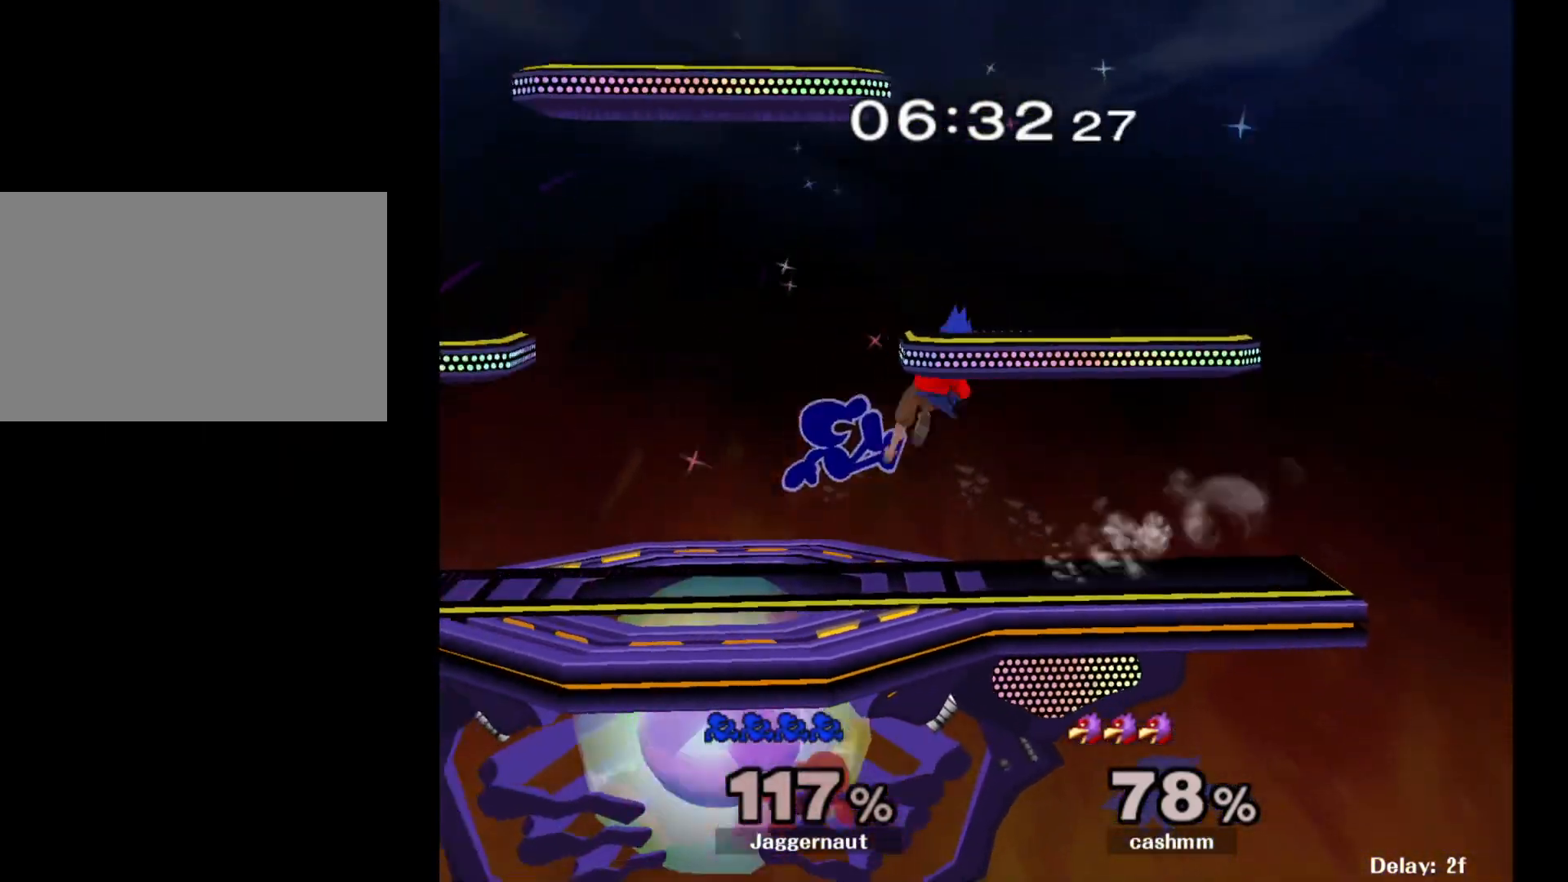
{"buttons": [], "left_stick": "center", "right_stick": "center", "events": [[167, "Y", "up"], [233, "R1", "up"], [300, "left_stick", "up-right"], [367, "left_stick", "center"]]}
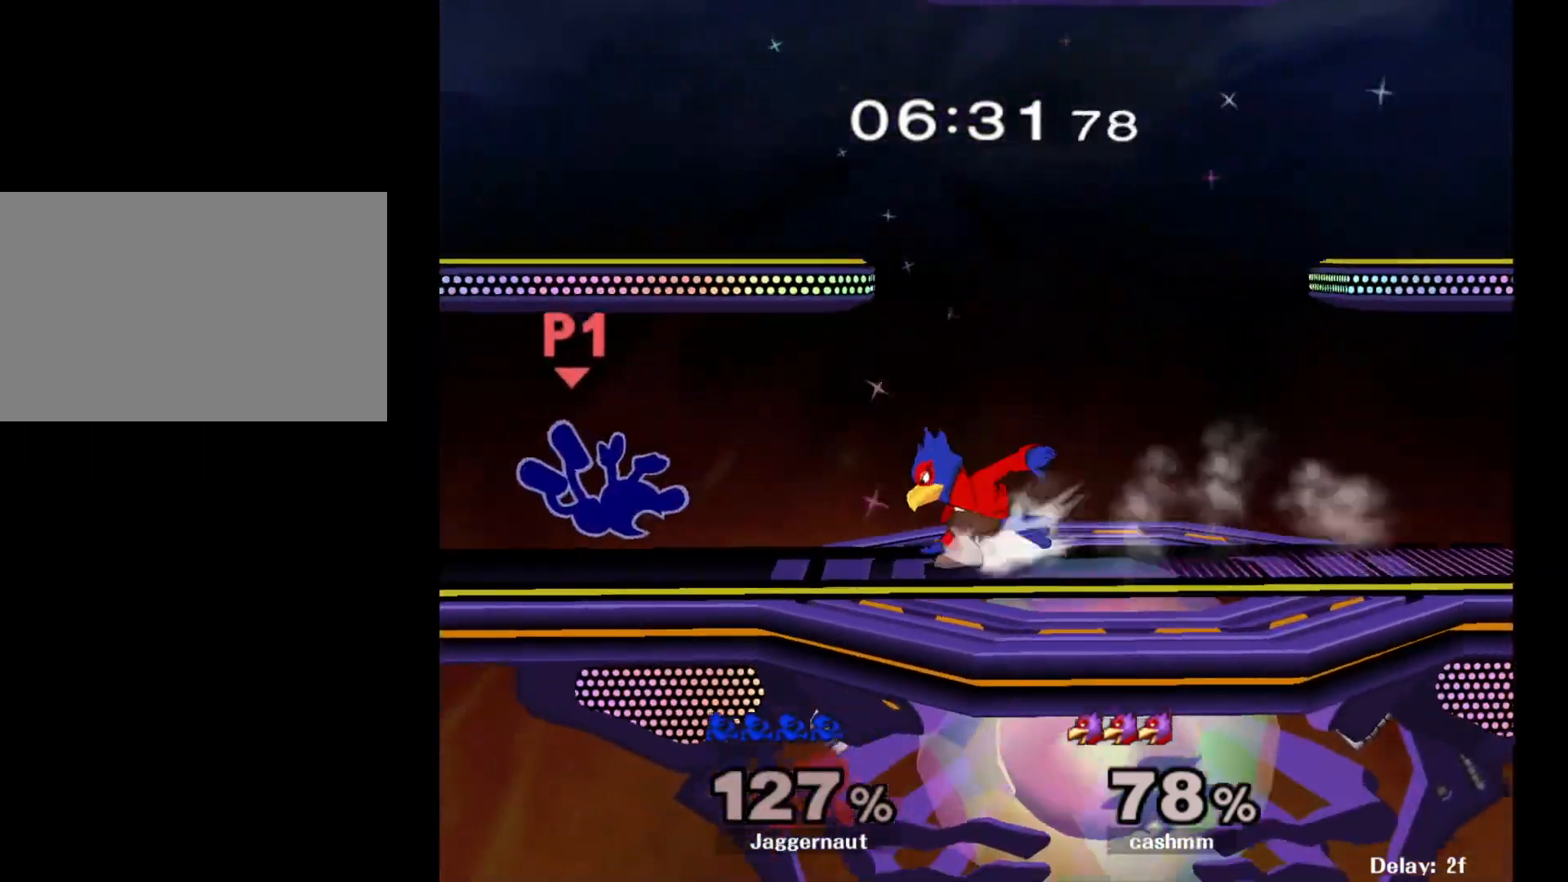
{"buttons": [], "left_stick": "center", "right_stick": "center", "events": [[67, "left_stick", "left"], [400, "left_stick", "center"]]}
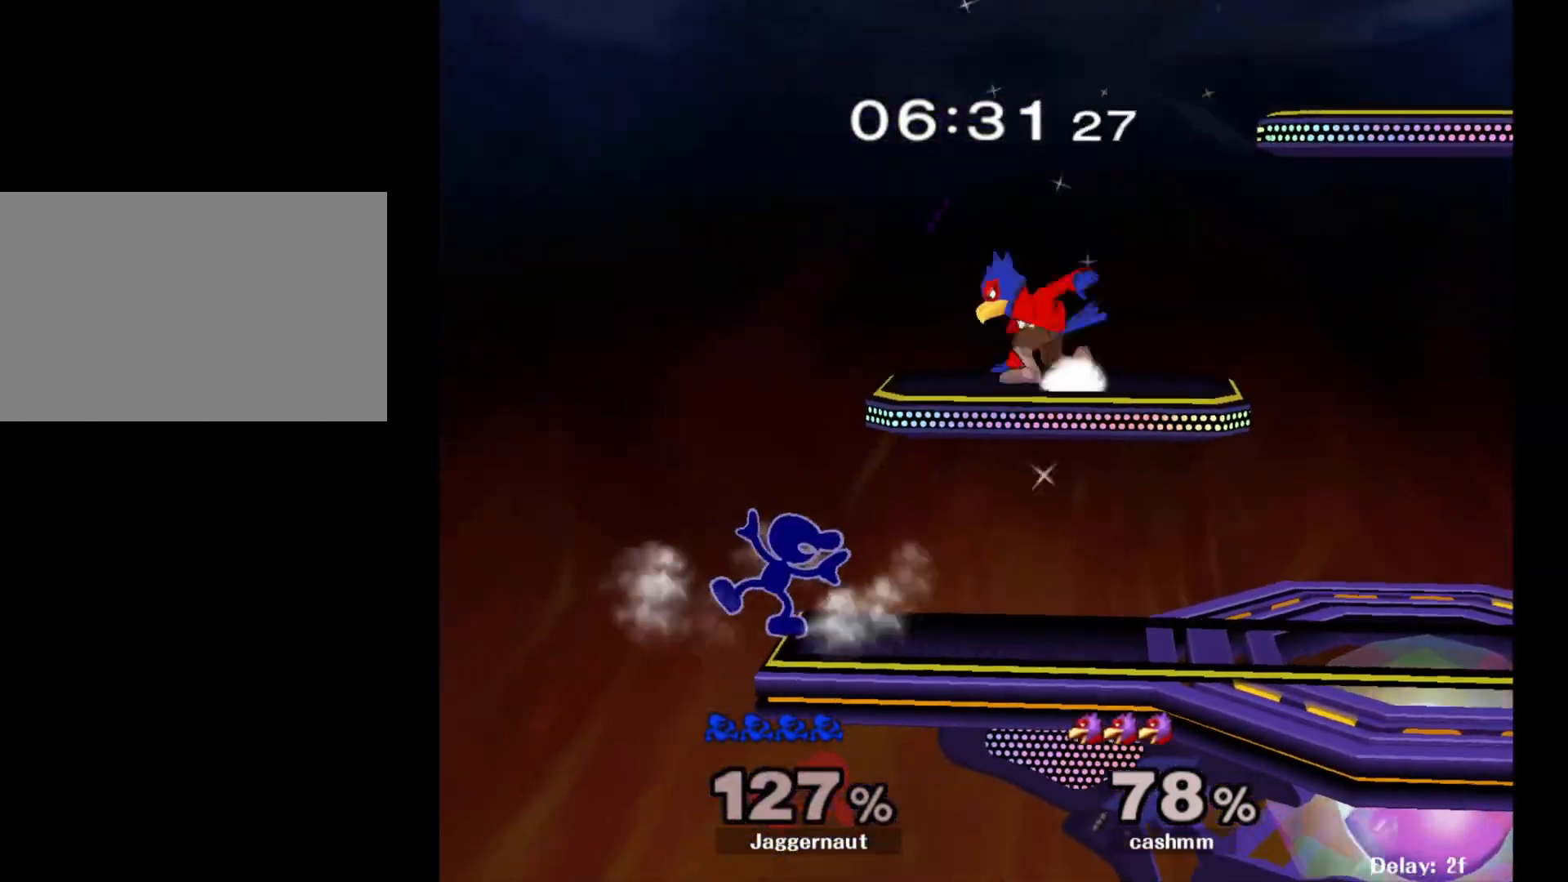
{"buttons": ["R1"], "left_stick": "center", "right_stick": "center", "events": [[17, "R1", "down"]]}
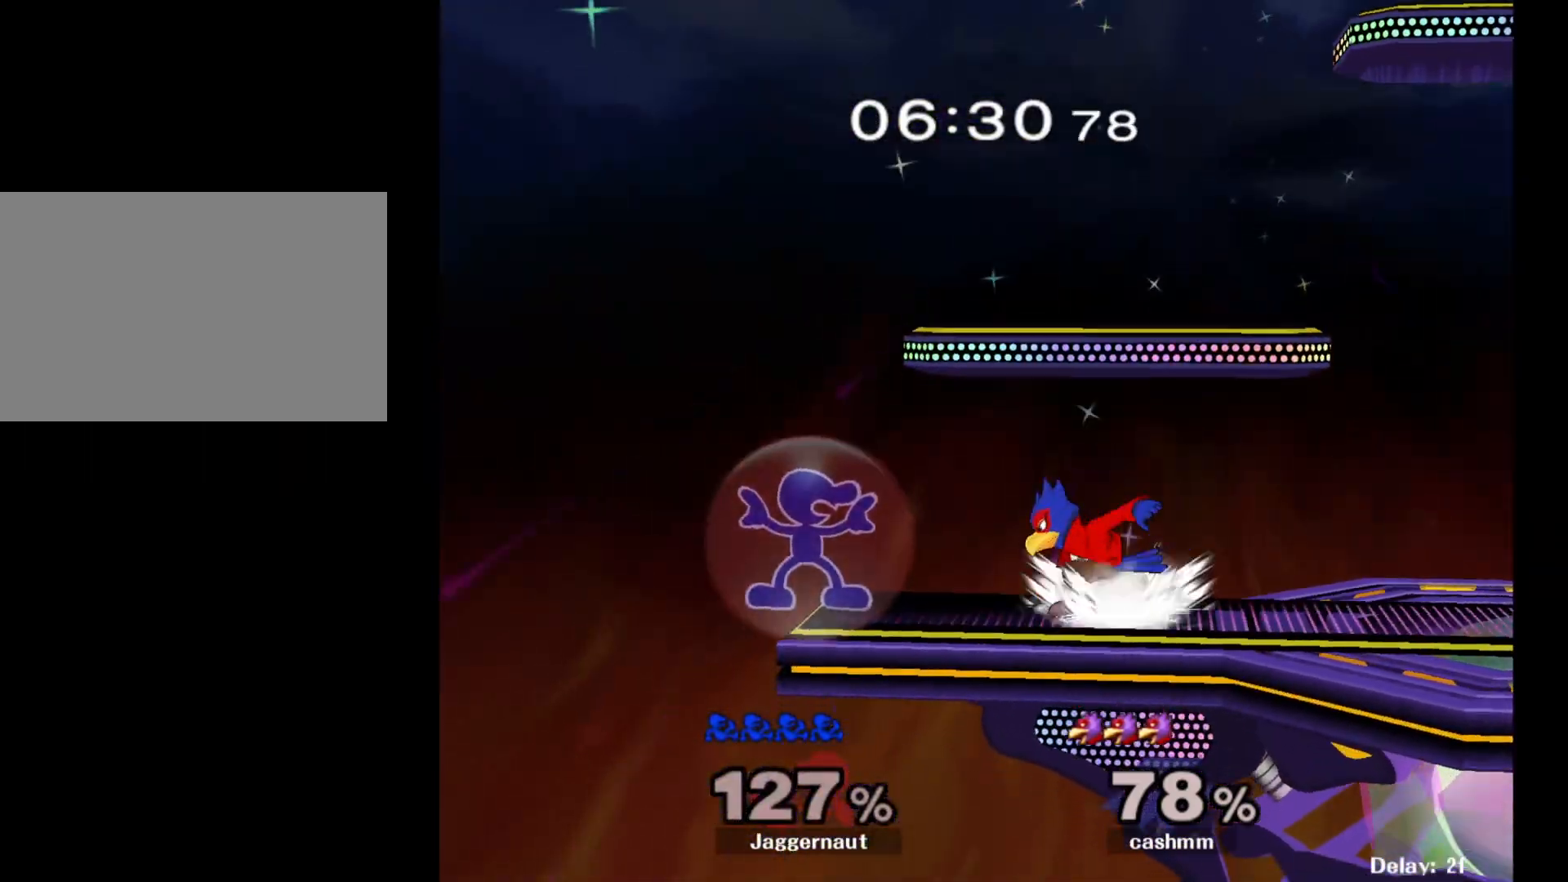
{"buttons": ["R1"], "left_stick": "center", "right_stick": "center", "events": []}
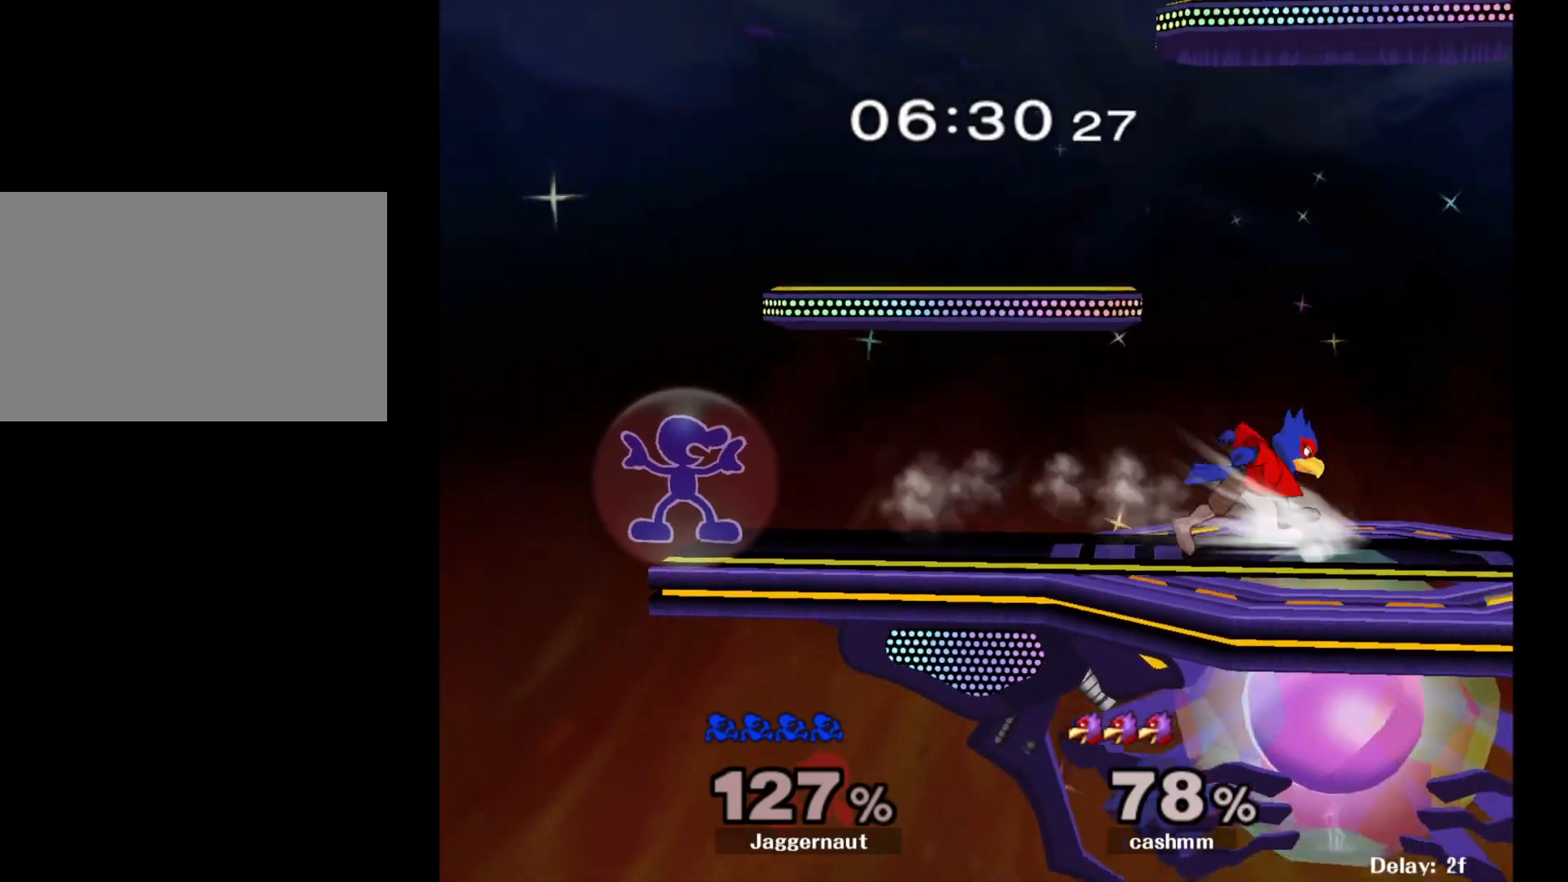
{"buttons": [], "left_stick": "left", "right_stick": "center", "events": [[83, "Y", "down"], [250, "R1", "up"], [400, "Y", "up"], [500, "left_stick", "left"]]}
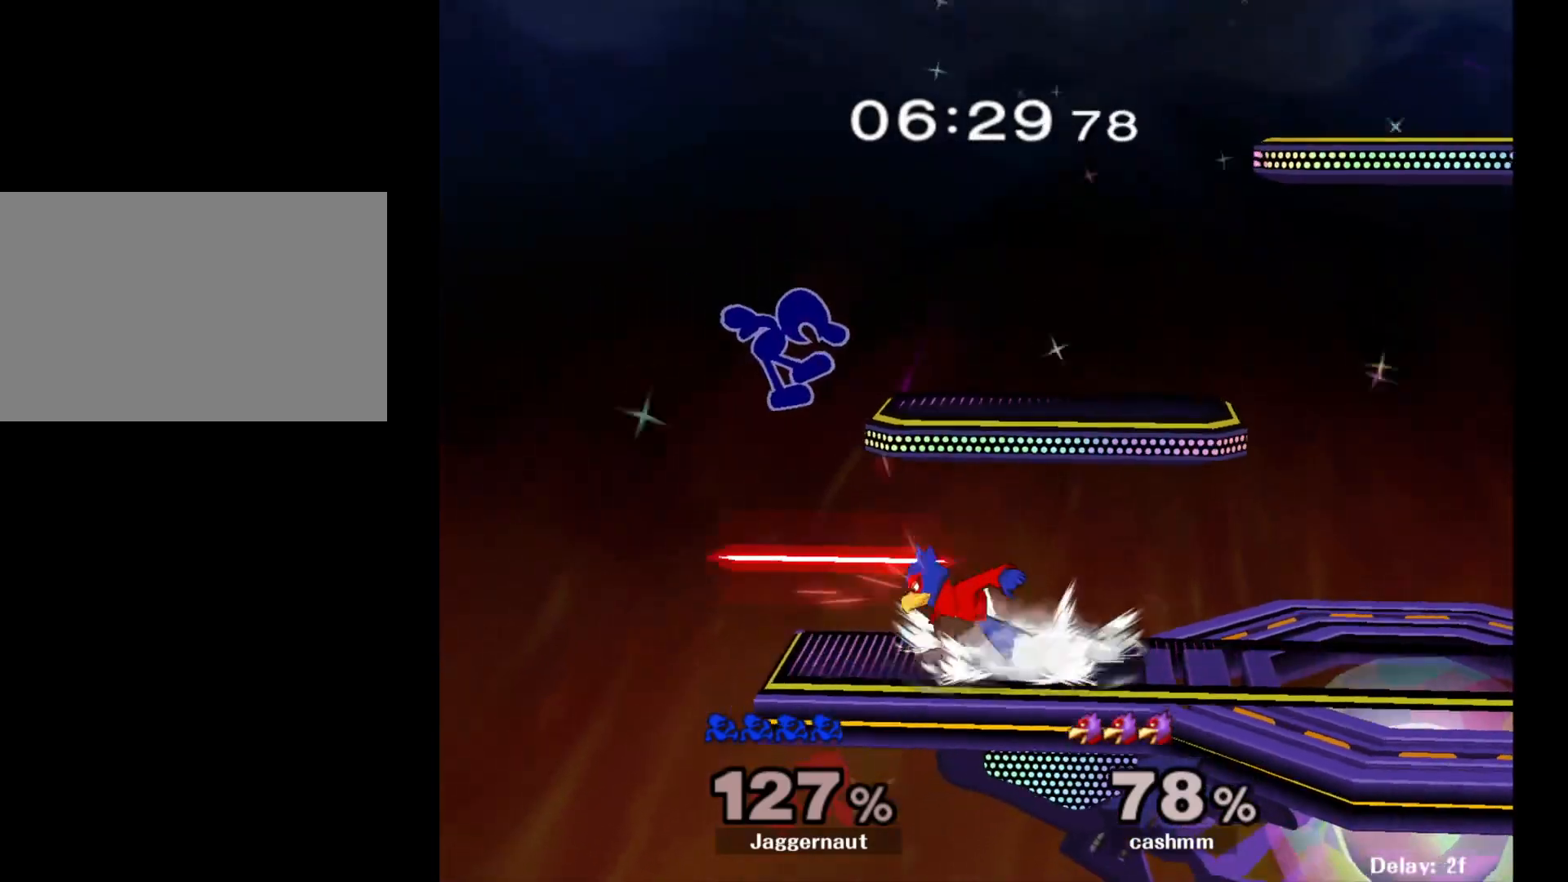
{"buttons": [], "left_stick": "center", "right_stick": "center", "events": [[133, "left_stick", "down"], [333, "left_stick", "center"]]}
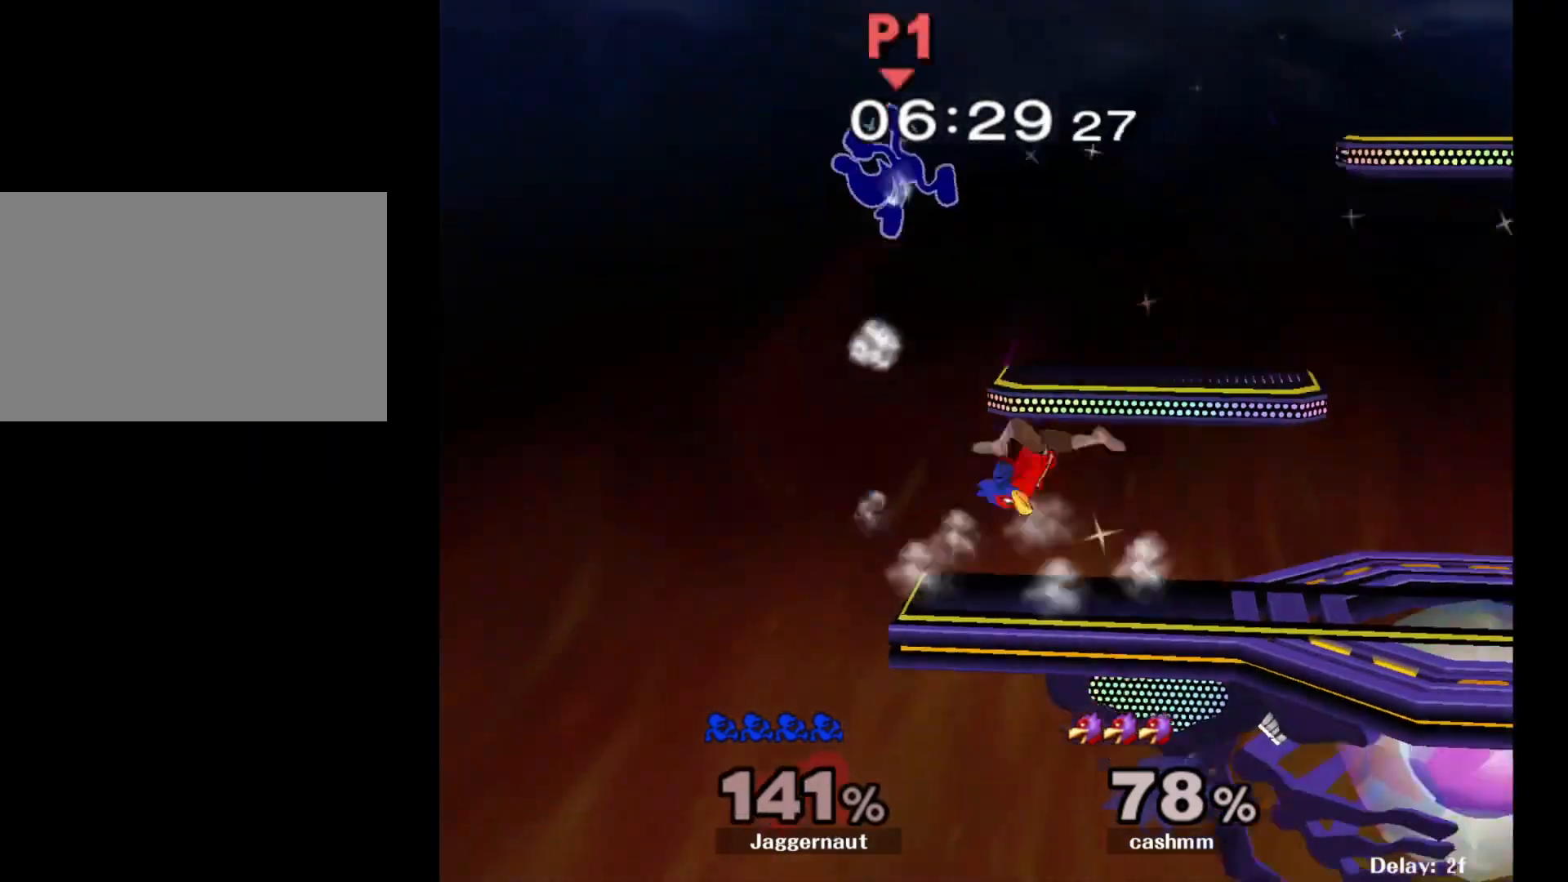
{"buttons": [], "left_stick": "left", "right_stick": "center", "events": [[217, "left_stick", "left"]]}
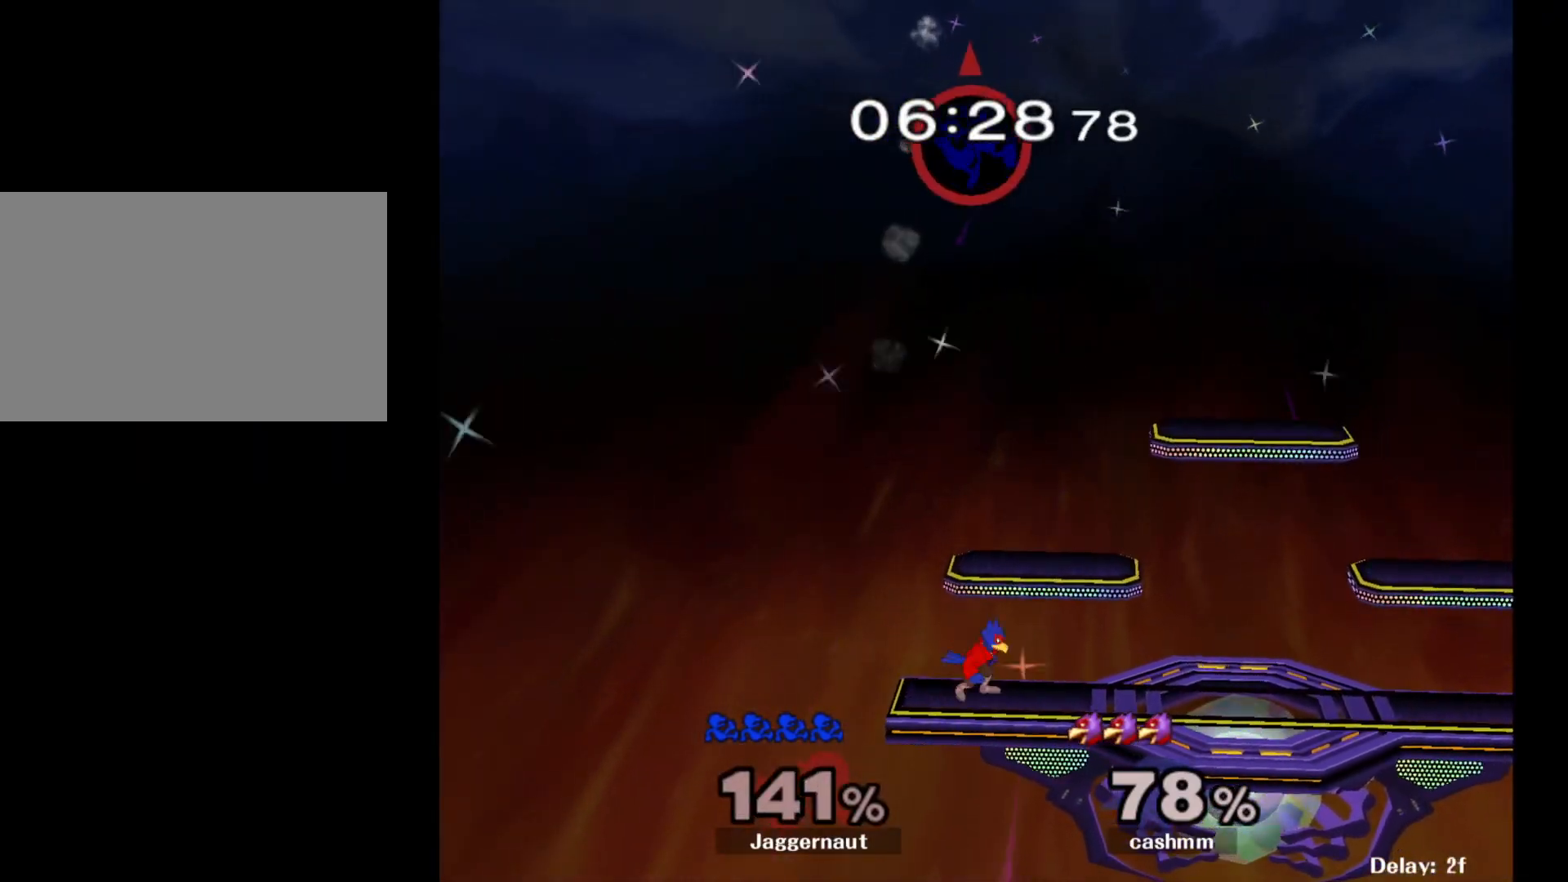
{"buttons": [], "left_stick": "left", "right_stick": "center", "events": []}
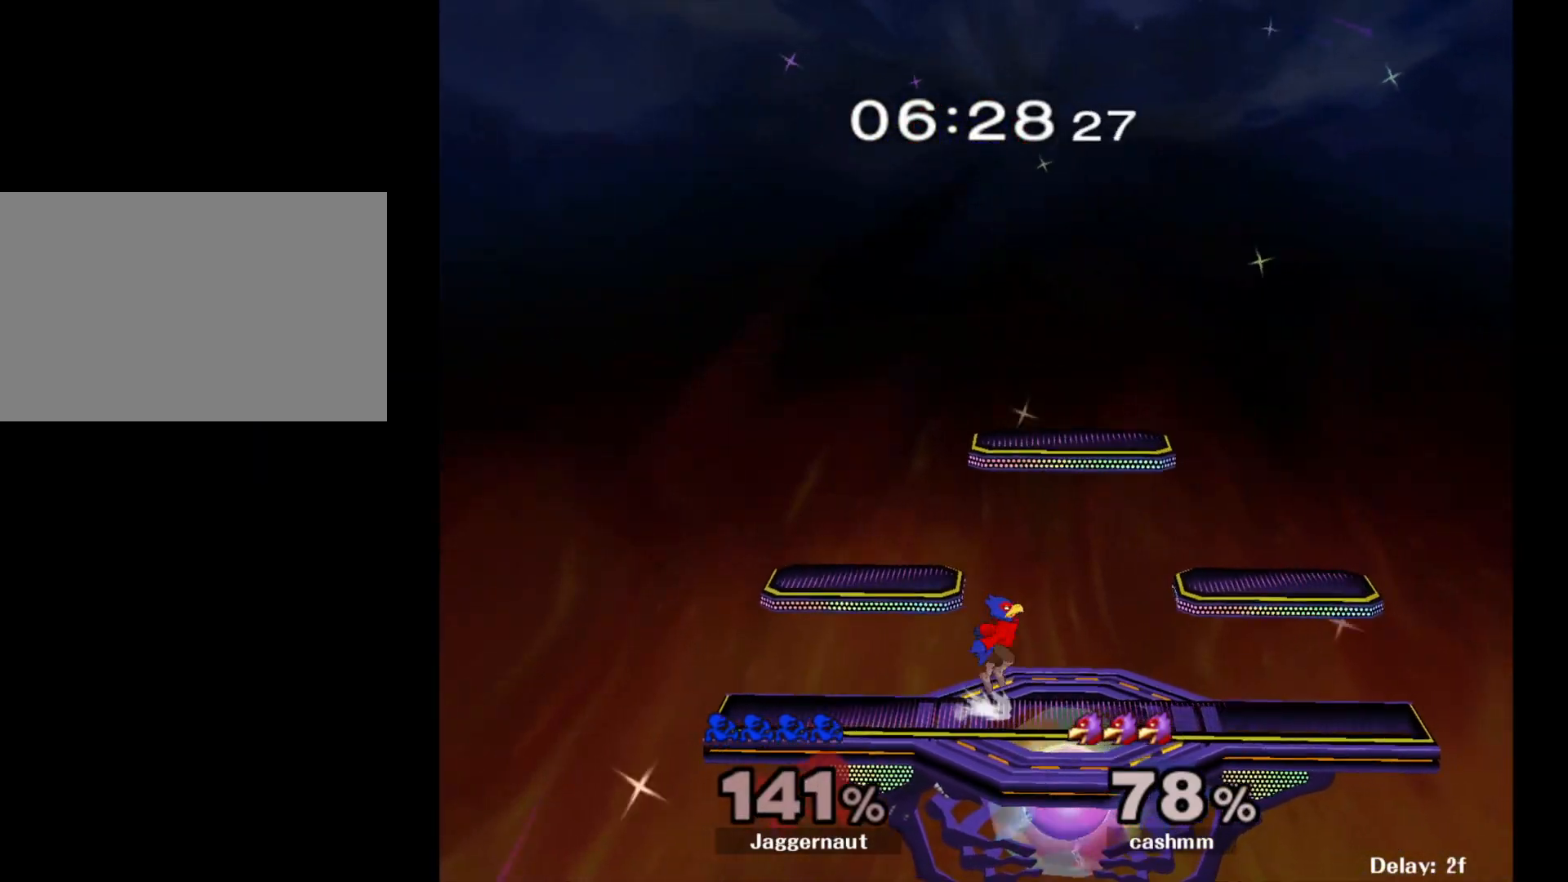
{"buttons": [], "left_stick": "center", "right_stick": "center", "events": [[33, "left_stick", "center"]]}
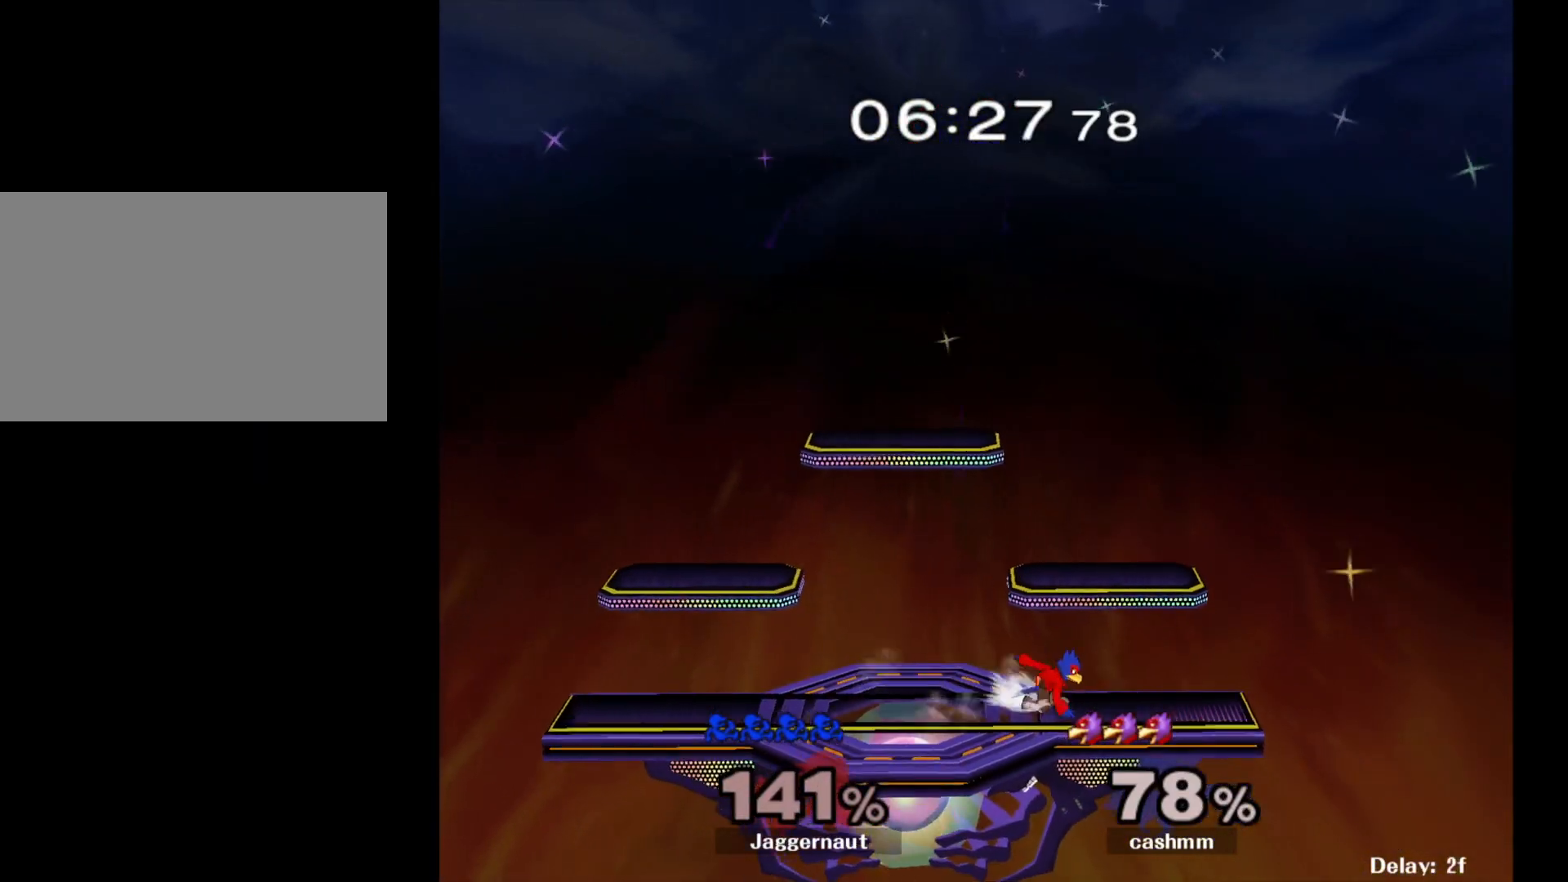
{"buttons": [], "left_stick": "center", "right_stick": "center", "events": []}
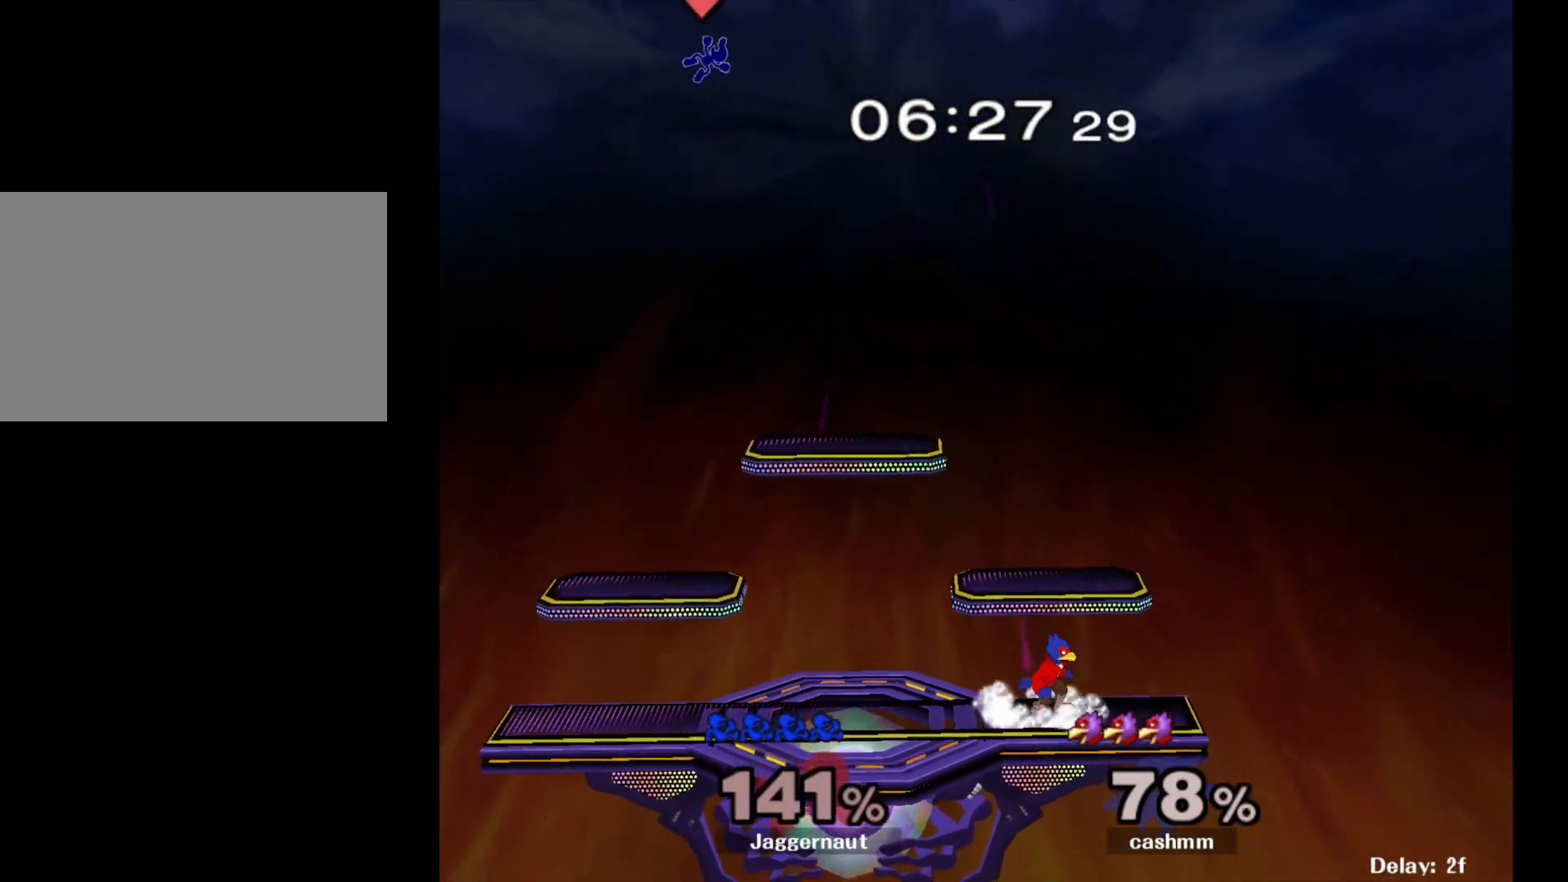
{"buttons": [], "left_stick": "center", "right_stick": "center", "events": []}
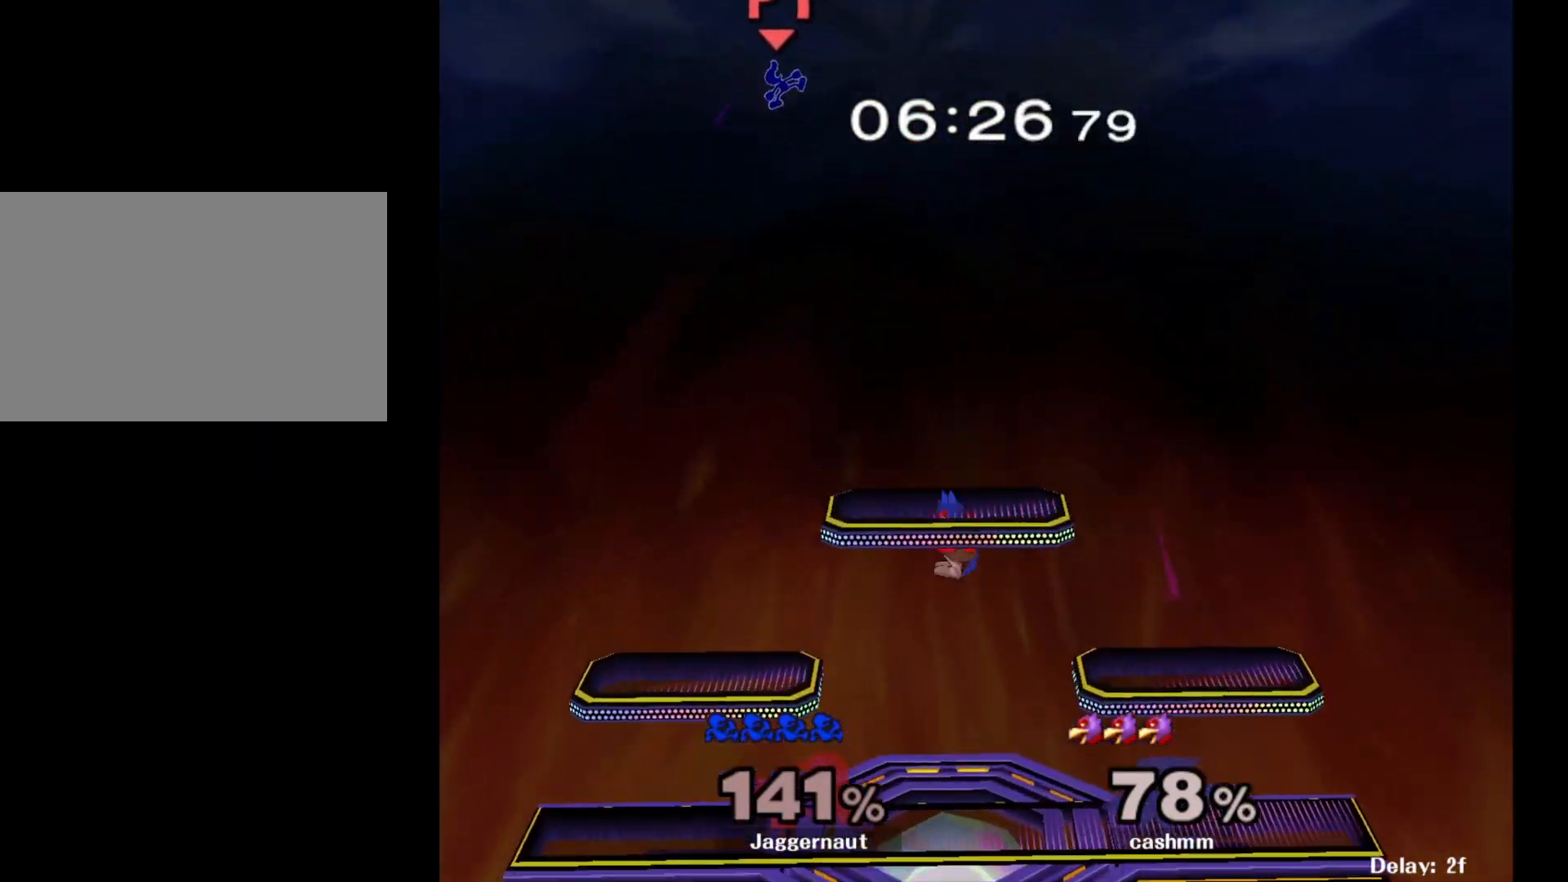
{"buttons": [], "left_stick": "center", "right_stick": "center", "events": []}
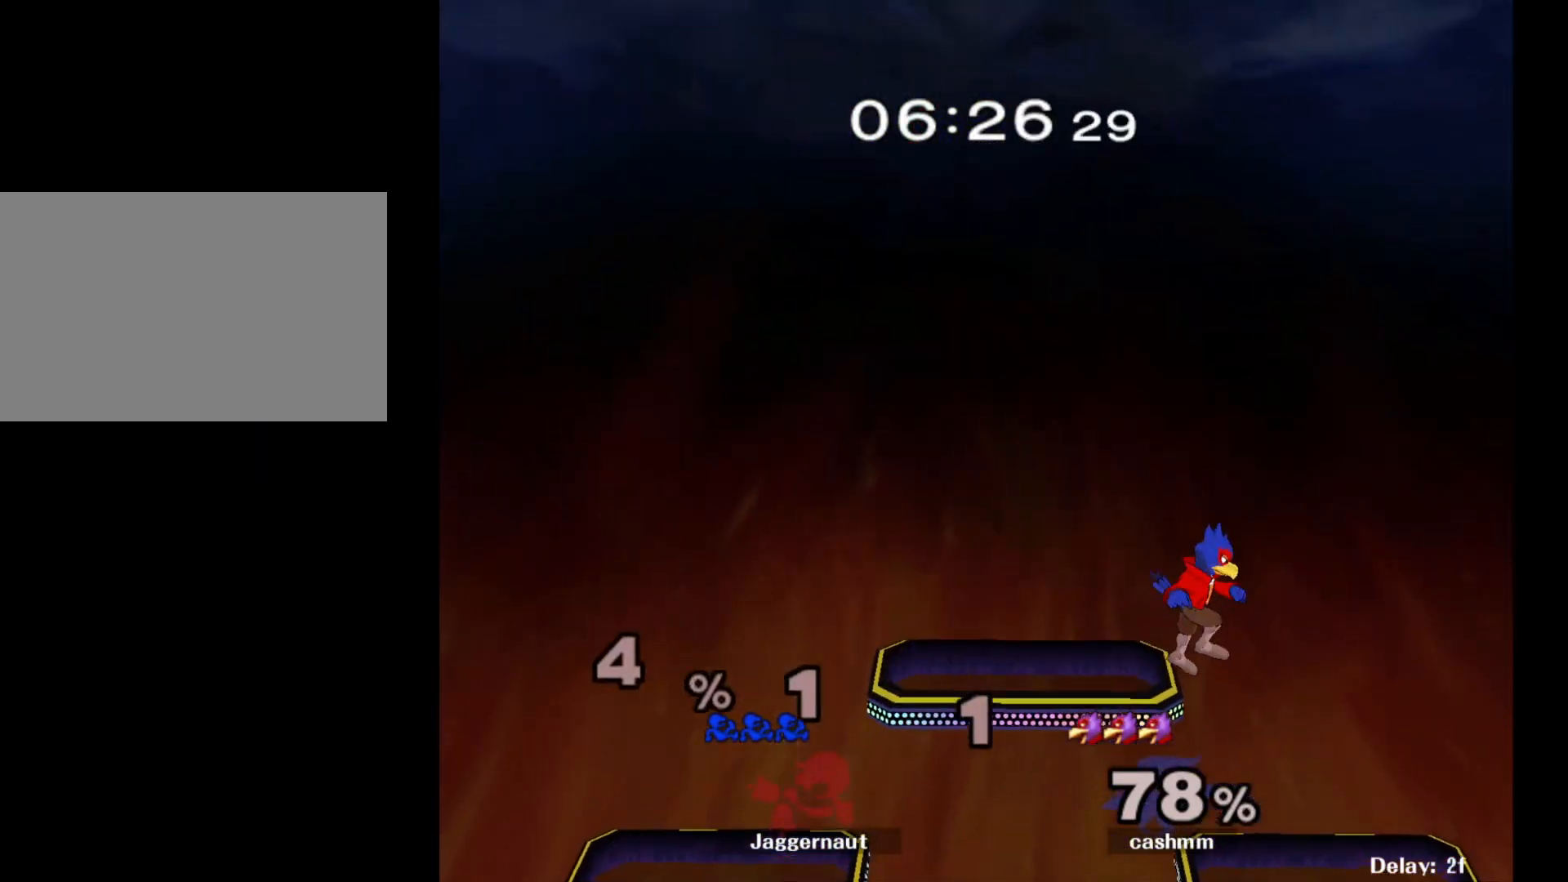
{"buttons": ["L1", "R1"], "left_stick": "up-right", "right_stick": "center", "events": [[367, "L1", "down"], [483, "R1", "down"], [483, "left_stick", "up-right"]]}
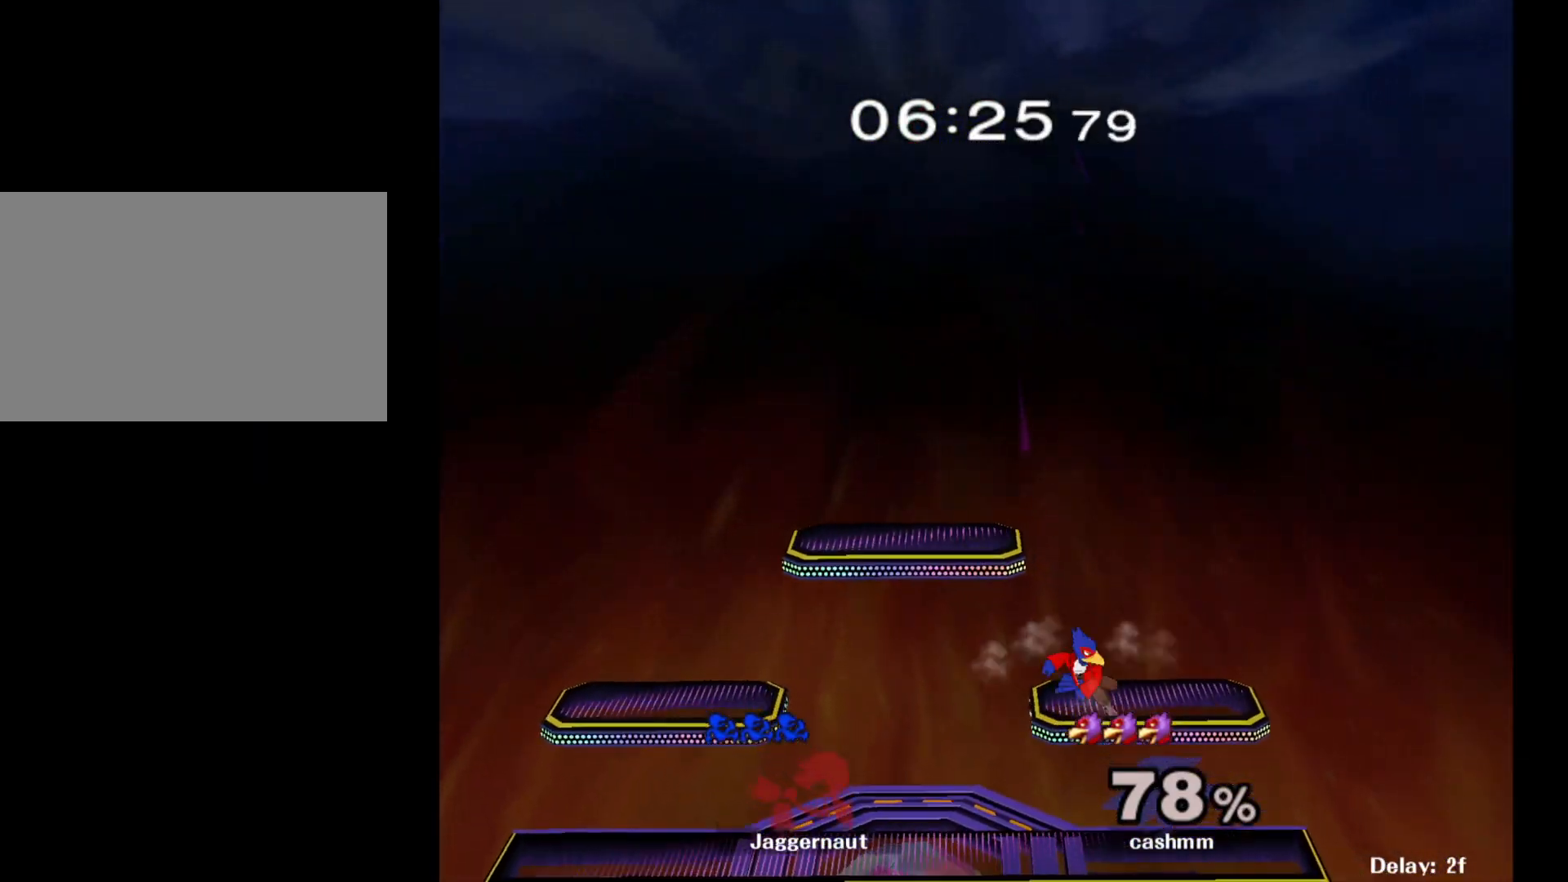
{"buttons": [], "left_stick": "right", "right_stick": "center", "events": [[67, "left_stick", "right"], [133, "R1", "up"], [150, "L1", "up"], [200, "left_stick", "center"], [283, "L1", "down"], [300, "R1", "down"], [383, "L1", "up"], [467, "R1", "up"], [483, "left_stick", "right"]]}
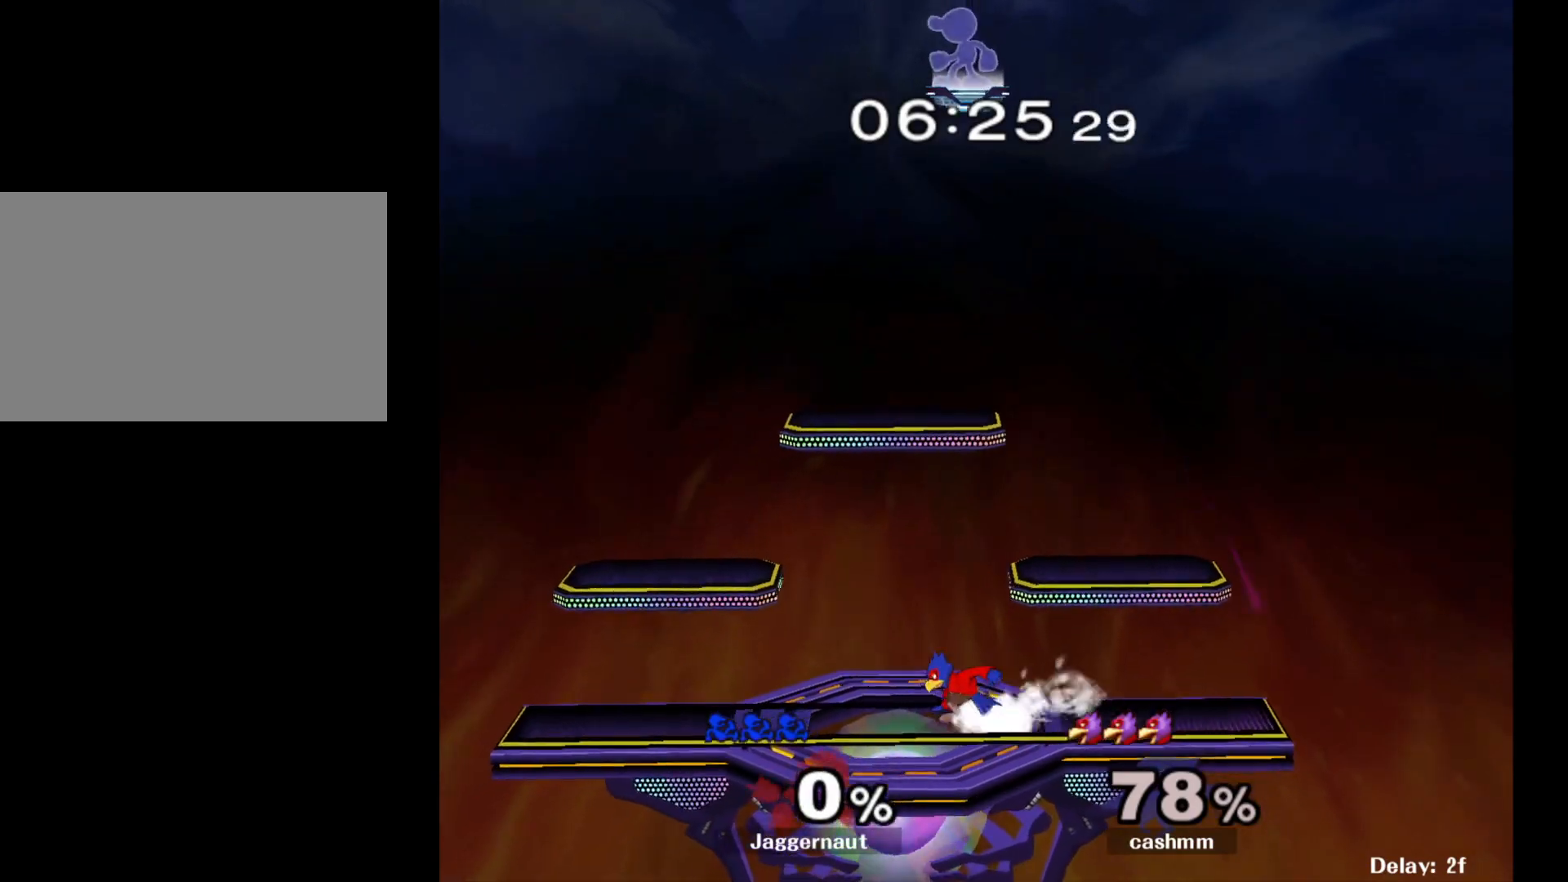
{"buttons": [], "left_stick": "left", "right_stick": "center", "events": [[183, "left_stick", "center"], [300, "left_stick", "left"]]}
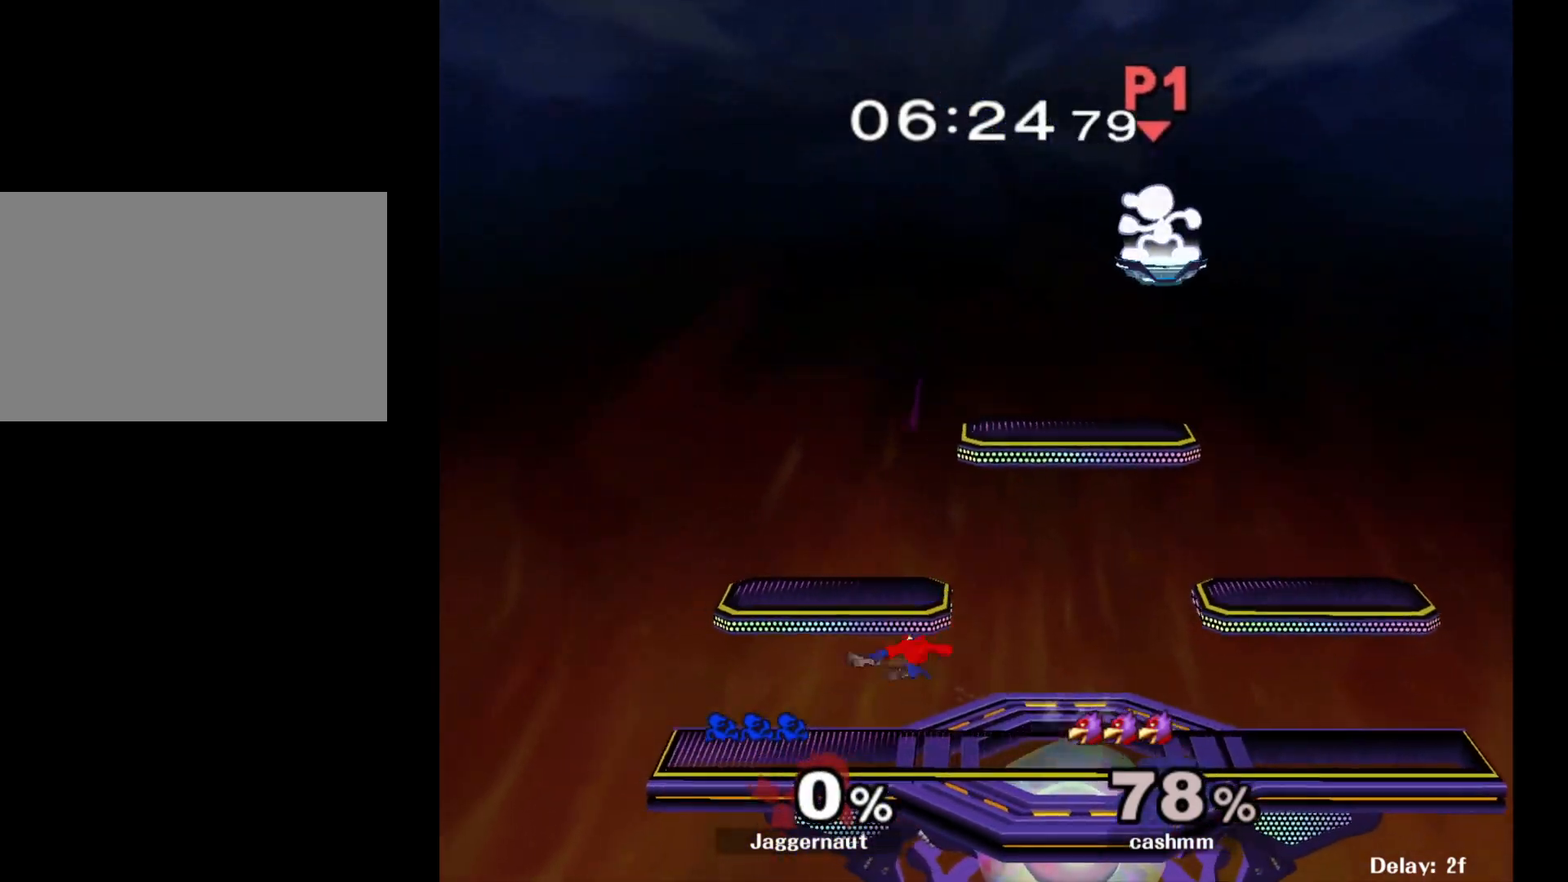
{"buttons": [], "left_stick": "down-left", "right_stick": "center", "events": [[200, "left_stick", "down-left"]]}
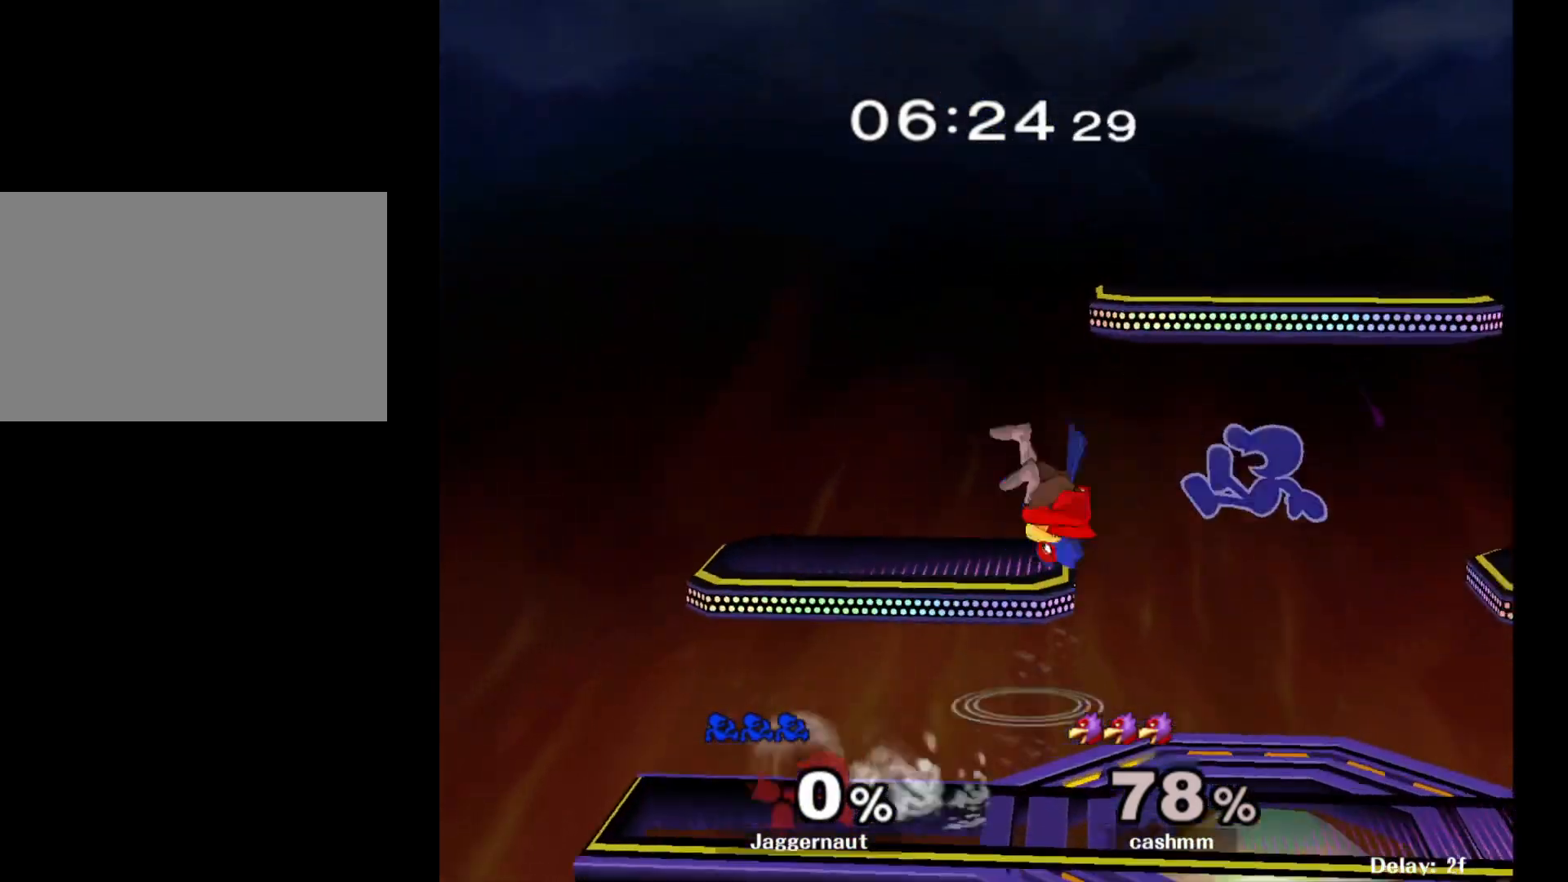
{"buttons": ["A"], "left_stick": "left", "right_stick": "center", "events": [[133, "left_stick", "down-right"], [183, "Y", "down"], [183, "left_stick", "right"], [317, "Y", "up"], [317, "left_stick", "center"], [400, "A", "down"], [483, "left_stick", "left"]]}
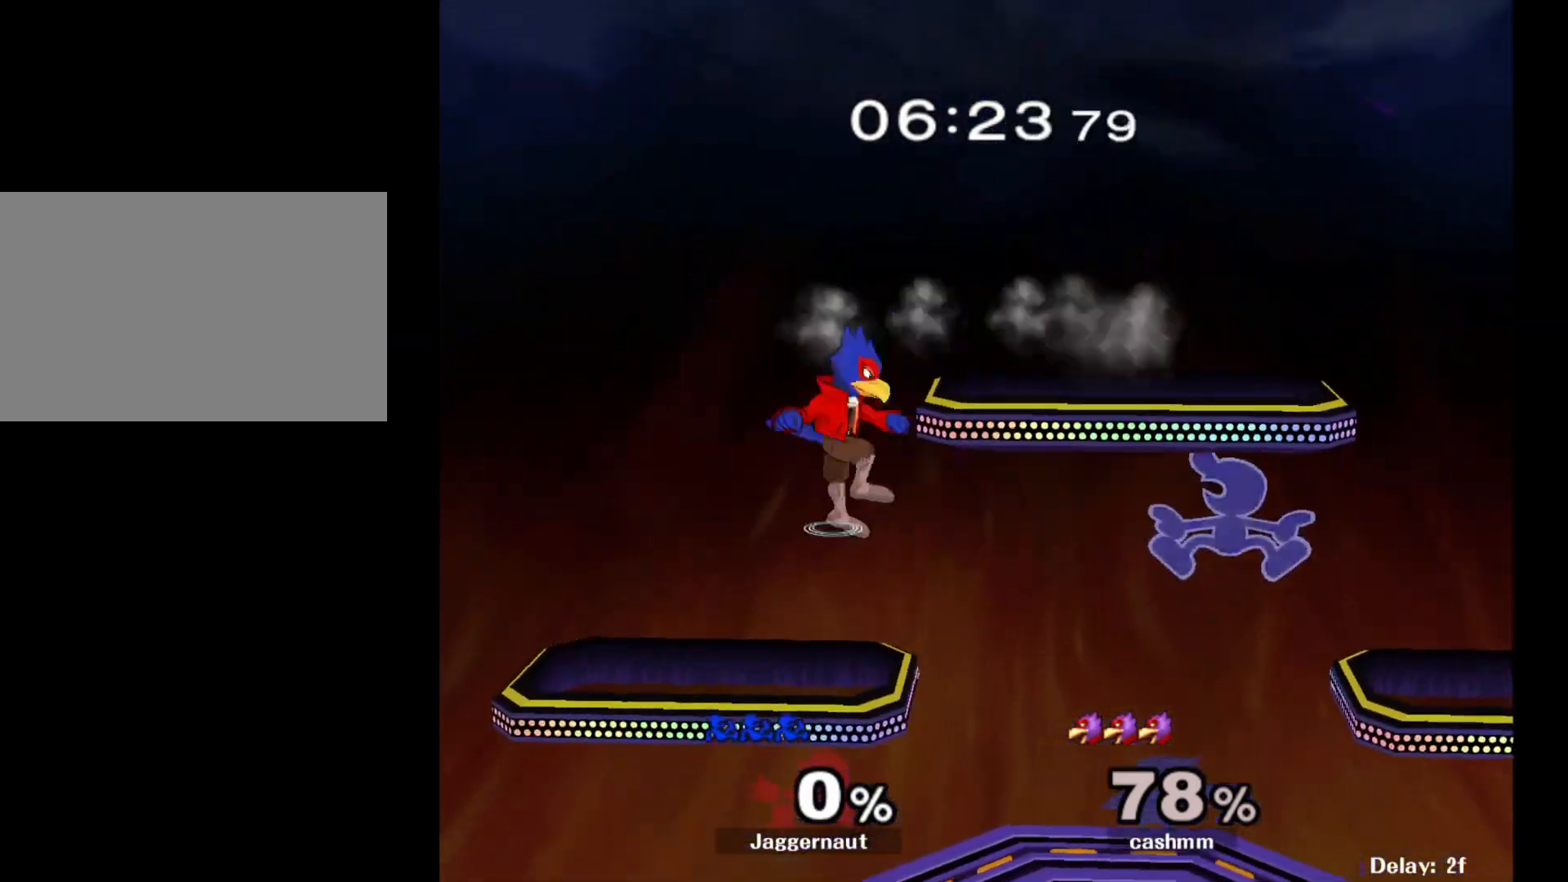
{"buttons": [], "left_stick": "left", "right_stick": "center", "events": [[33, "A", "up"]]}
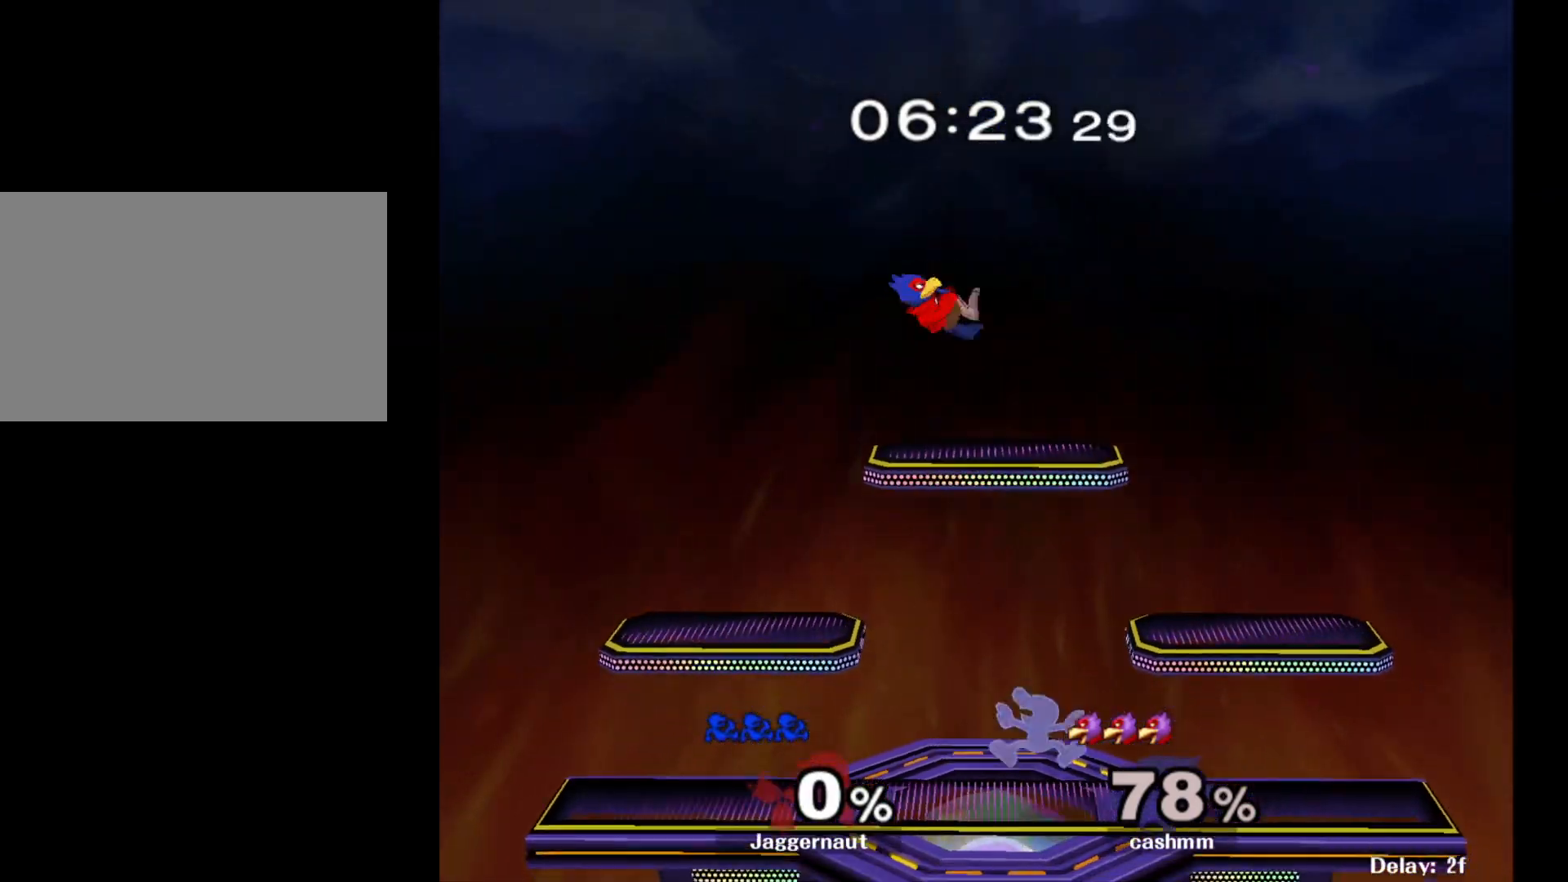
{"buttons": ["A"], "left_stick": "up", "right_stick": "center", "events": [[150, "left_stick", "up"], [267, "A", "down"], [367, "A", "up"], [433, "A", "down"]]}
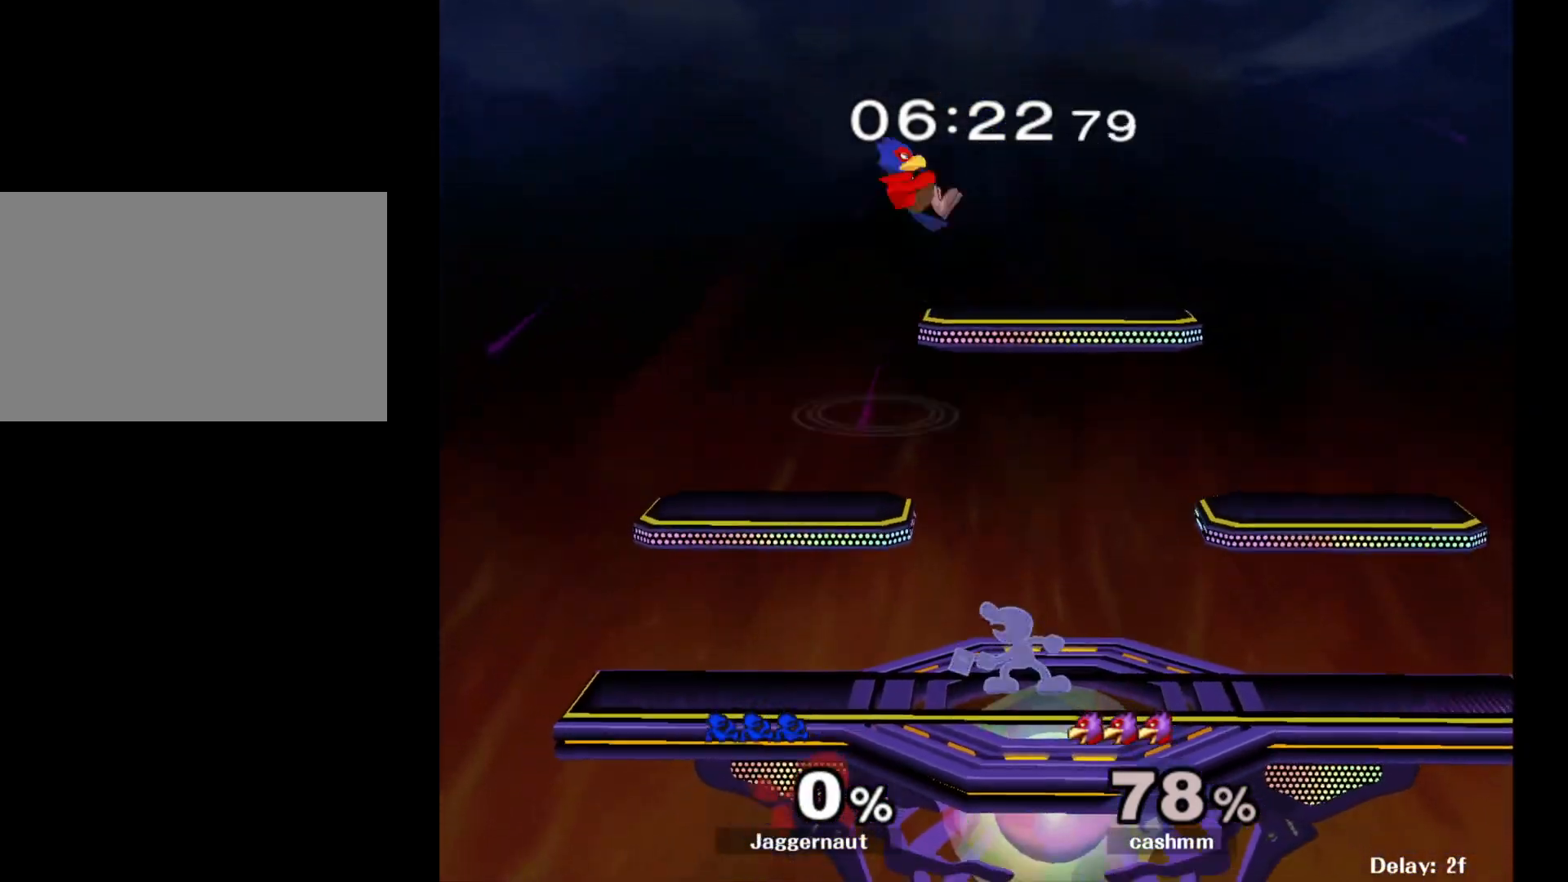
{"buttons": ["A"], "left_stick": "up", "right_stick": "center", "events": [[33, "A", "up"], [83, "A", "down"], [200, "A", "up"], [333, "left_stick", "up-right"], [483, "left_stick", "up"], [500, "A", "down"]]}
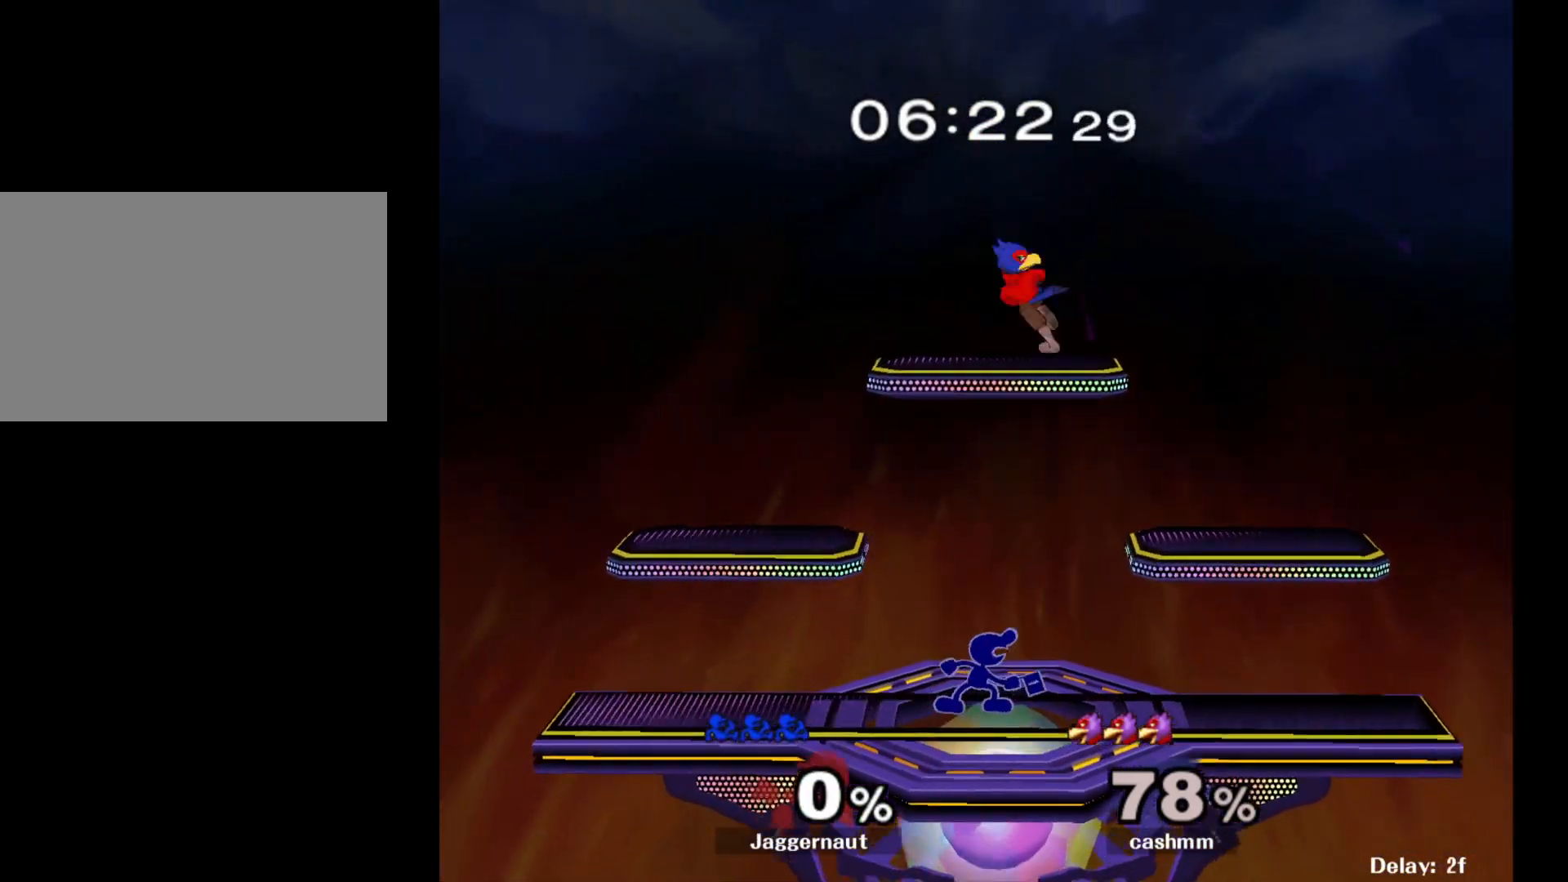
{"buttons": [], "left_stick": "up", "right_stick": "center", "events": [[83, "A", "up"], [133, "A", "down"], [300, "A", "up"]]}
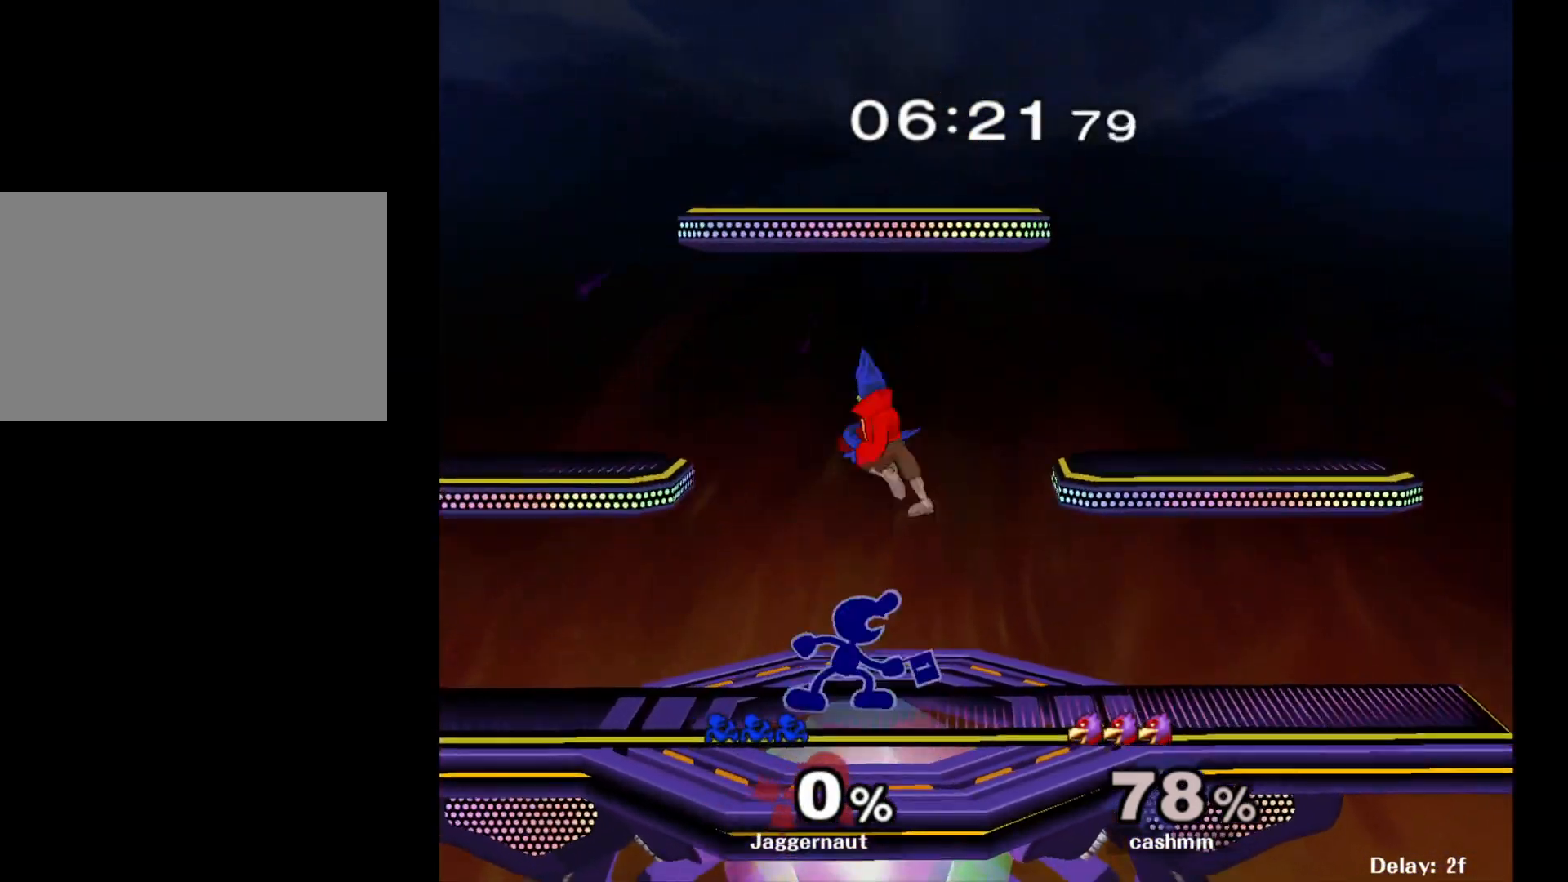
{"buttons": ["R1"], "left_stick": "down", "right_stick": "center", "events": [[17, "A", "down"], [133, "A", "up"], [400, "left_stick", "center"], [450, "R1", "down"], [450, "left_stick", "down"]]}
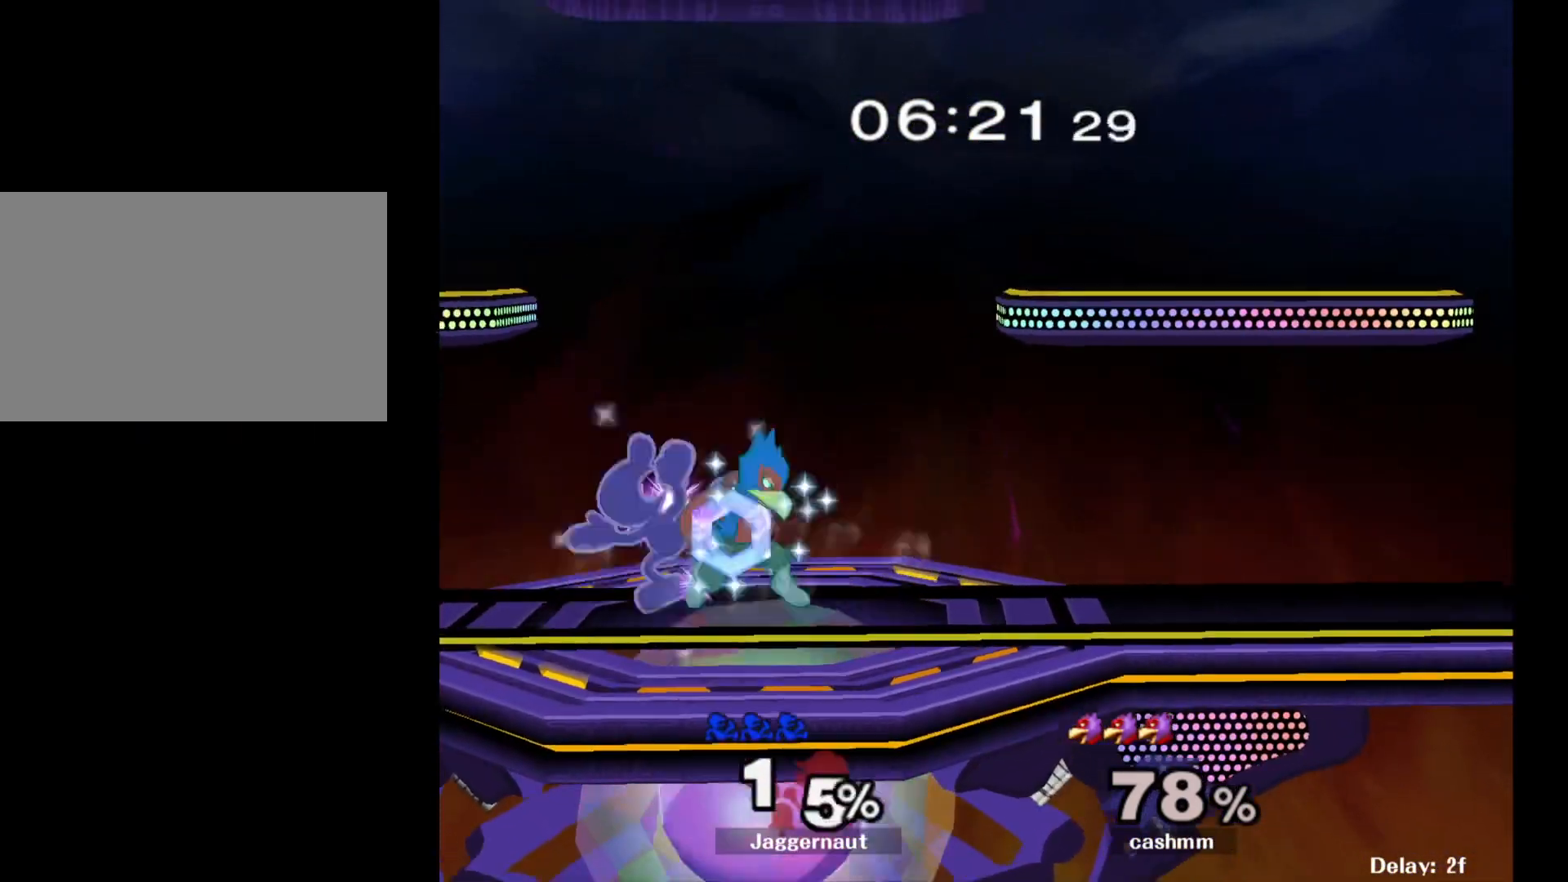
{"buttons": ["R1"], "left_stick": "left", "right_stick": "center", "events": [[117, "left_stick", "center"], [433, "left_stick", "left"]]}
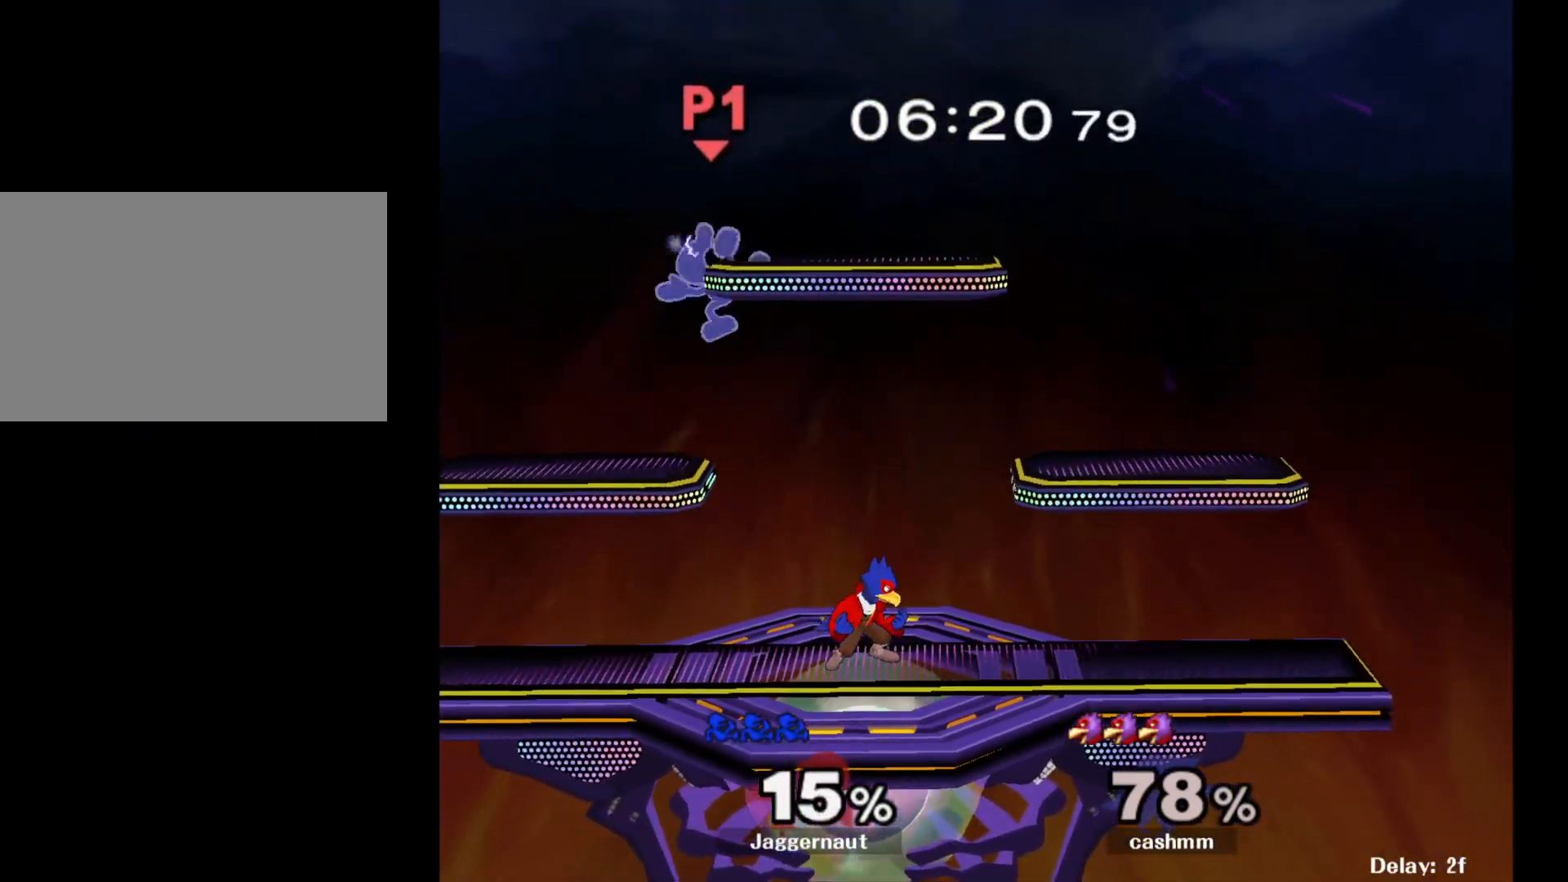
{"buttons": [], "left_stick": "up-left", "right_stick": "center", "events": [[100, "R1", "up"], [233, "left_stick", "center"], [300, "Y", "down"], [433, "left_stick", "up-left"], [500, "Y", "up"]]}
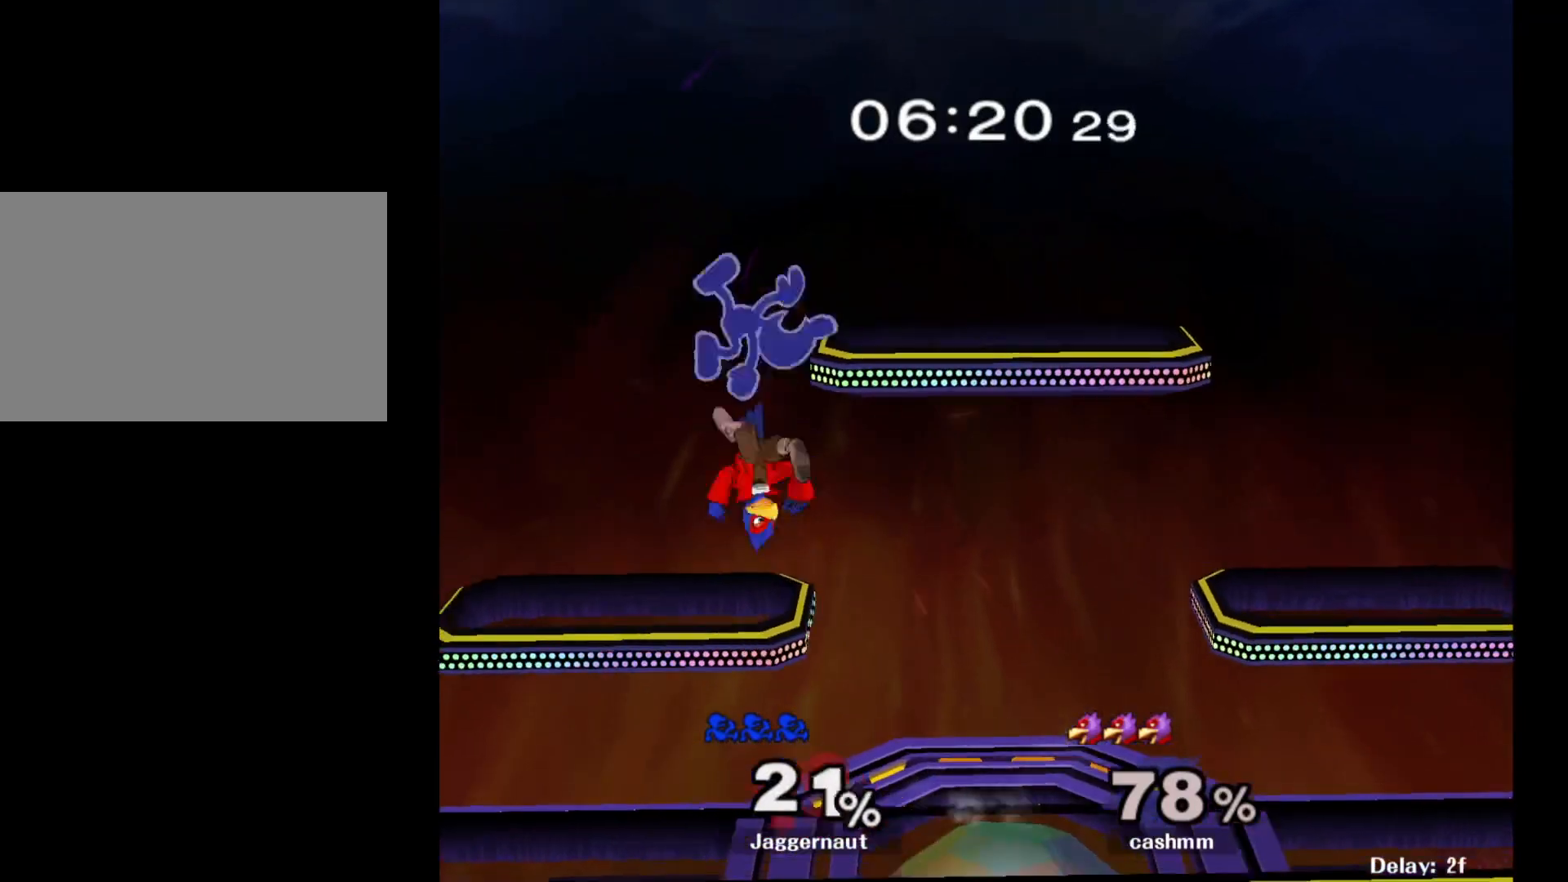
{"buttons": [], "left_stick": "center", "right_stick": "center", "events": [[250, "left_stick", "center"]]}
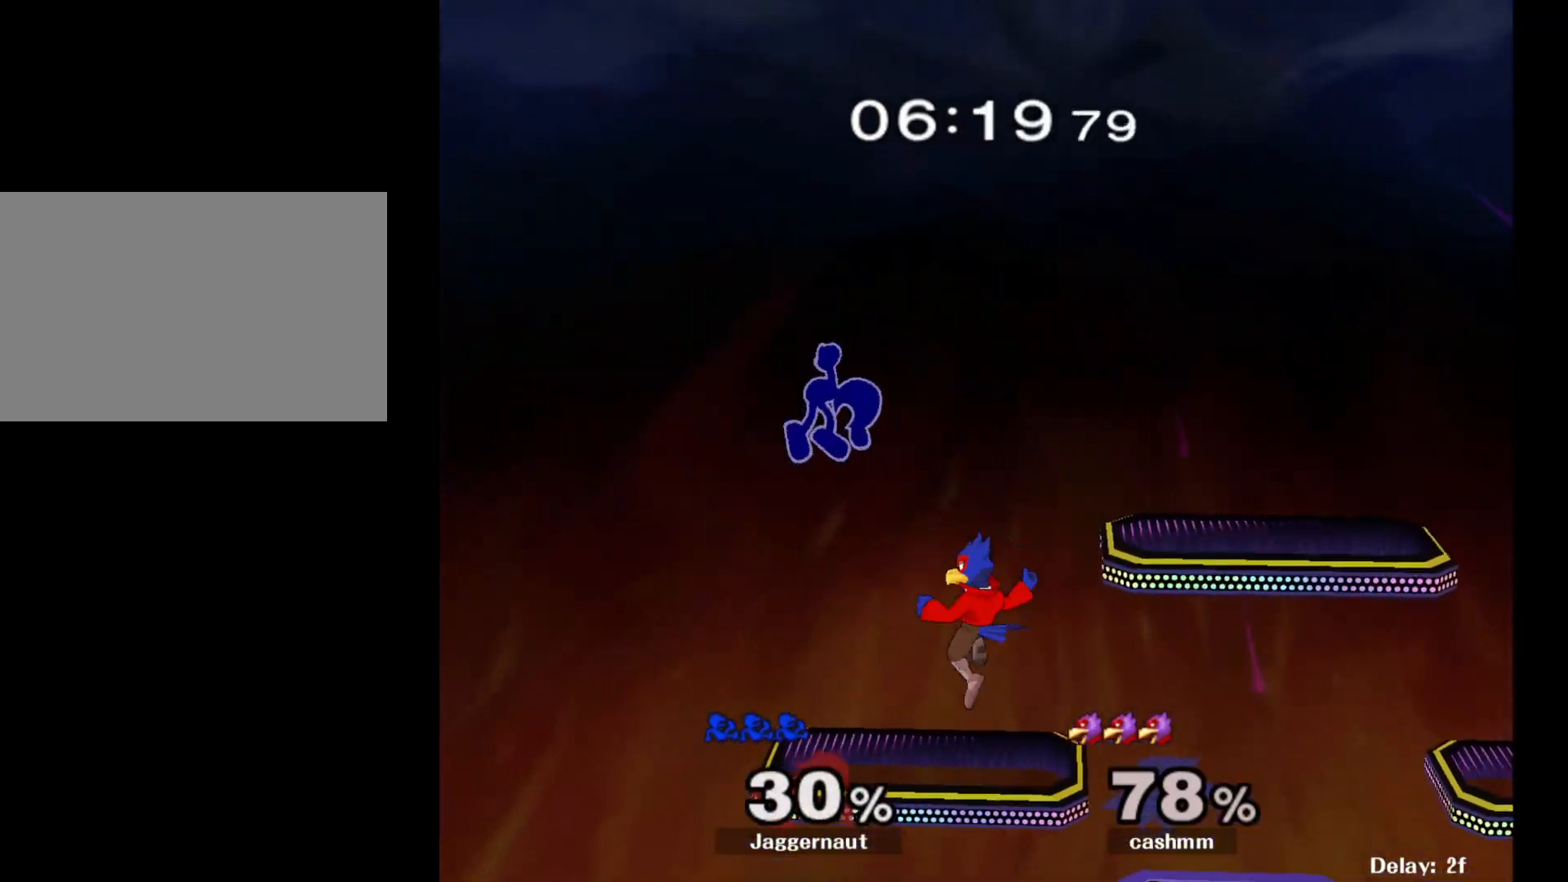
{"buttons": [], "left_stick": "center", "right_stick": "down", "events": [[17, "Y", "down"], [100, "Y", "up"], [167, "Y", "down"], [167, "left_stick", "up-right"], [267, "Y", "up"], [467, "right_stick", "down"], [483, "left_stick", "center"]]}
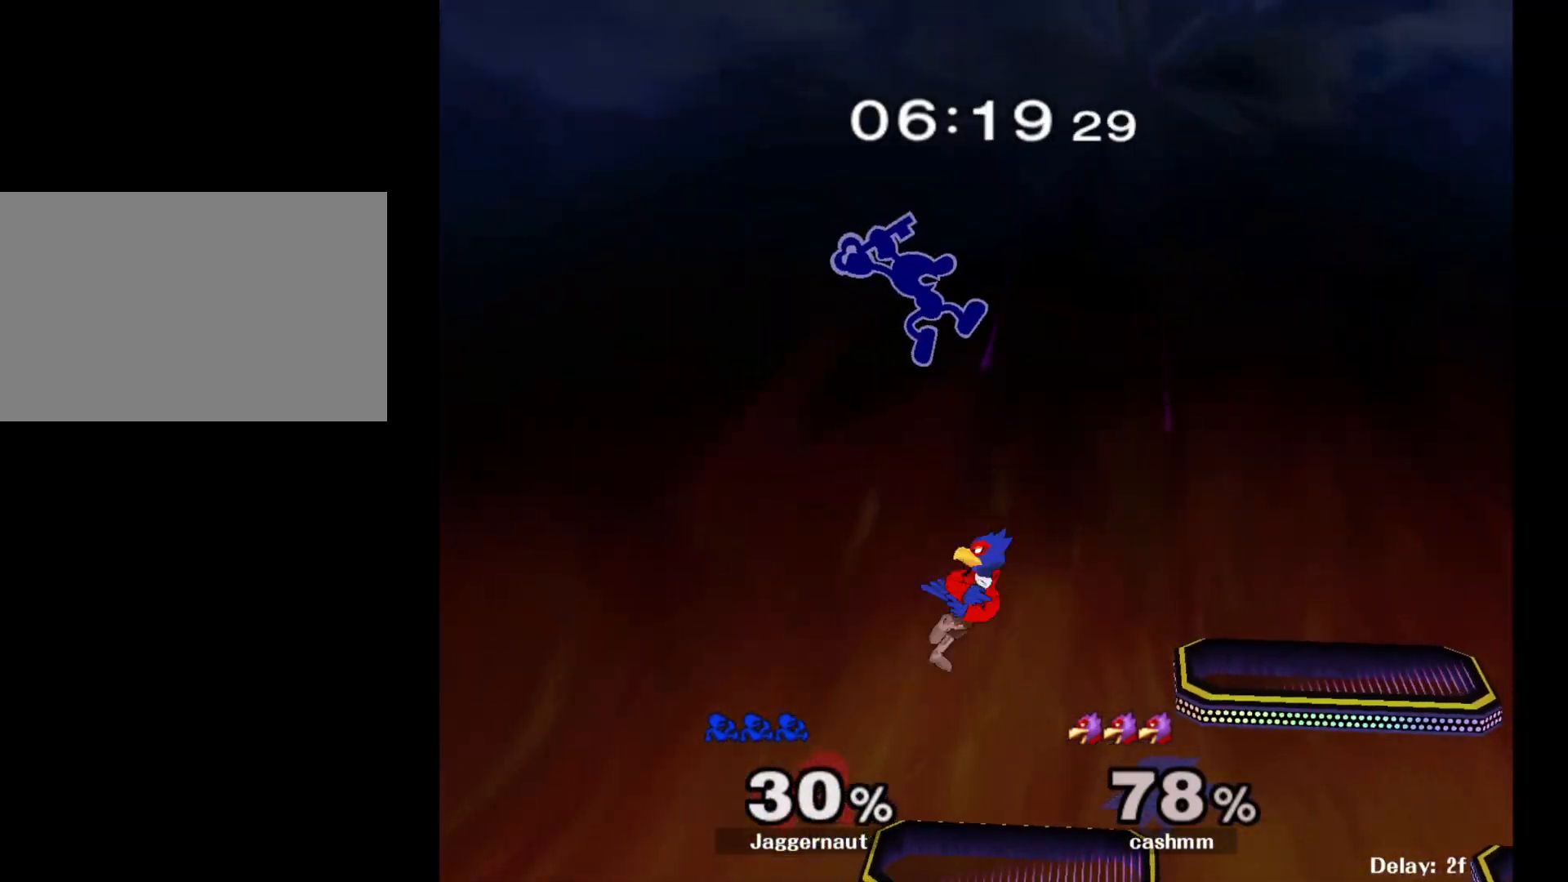
{"buttons": [], "left_stick": "down-right", "right_stick": "center", "events": [[33, "right_stick", "center"], [67, "left_stick", "down"], [267, "left_stick", "left"], [500, "left_stick", "down-right"]]}
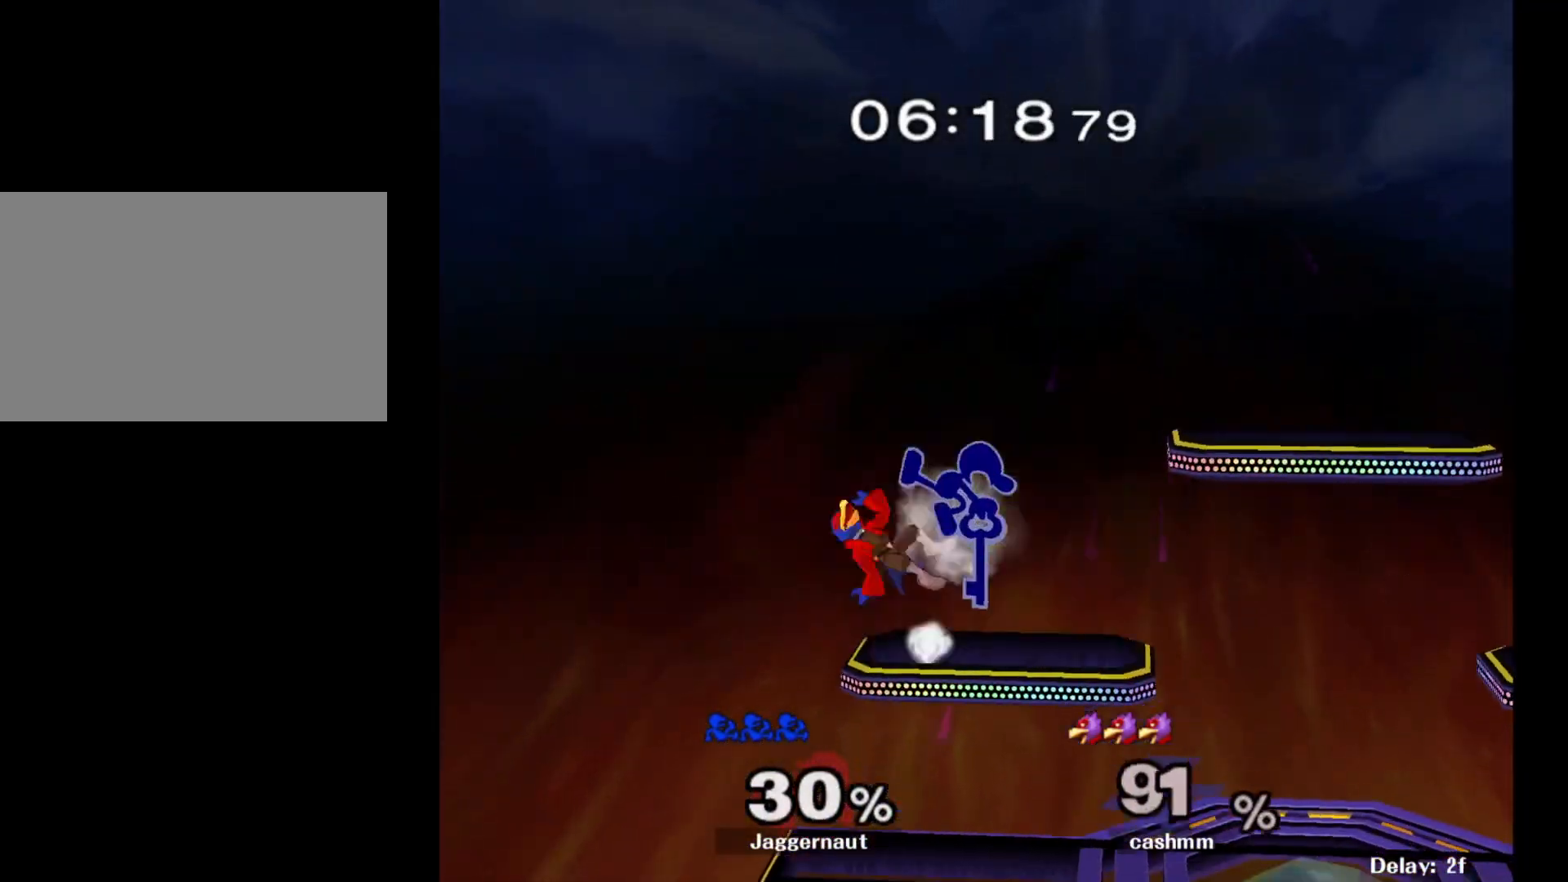
{"buttons": [], "left_stick": "down", "right_stick": "center", "events": [[17, "left_stick", "right"], [117, "R1", "down"], [150, "left_stick", "down-right"], [300, "R1", "up"], [333, "left_stick", "center"], [500, "left_stick", "down"]]}
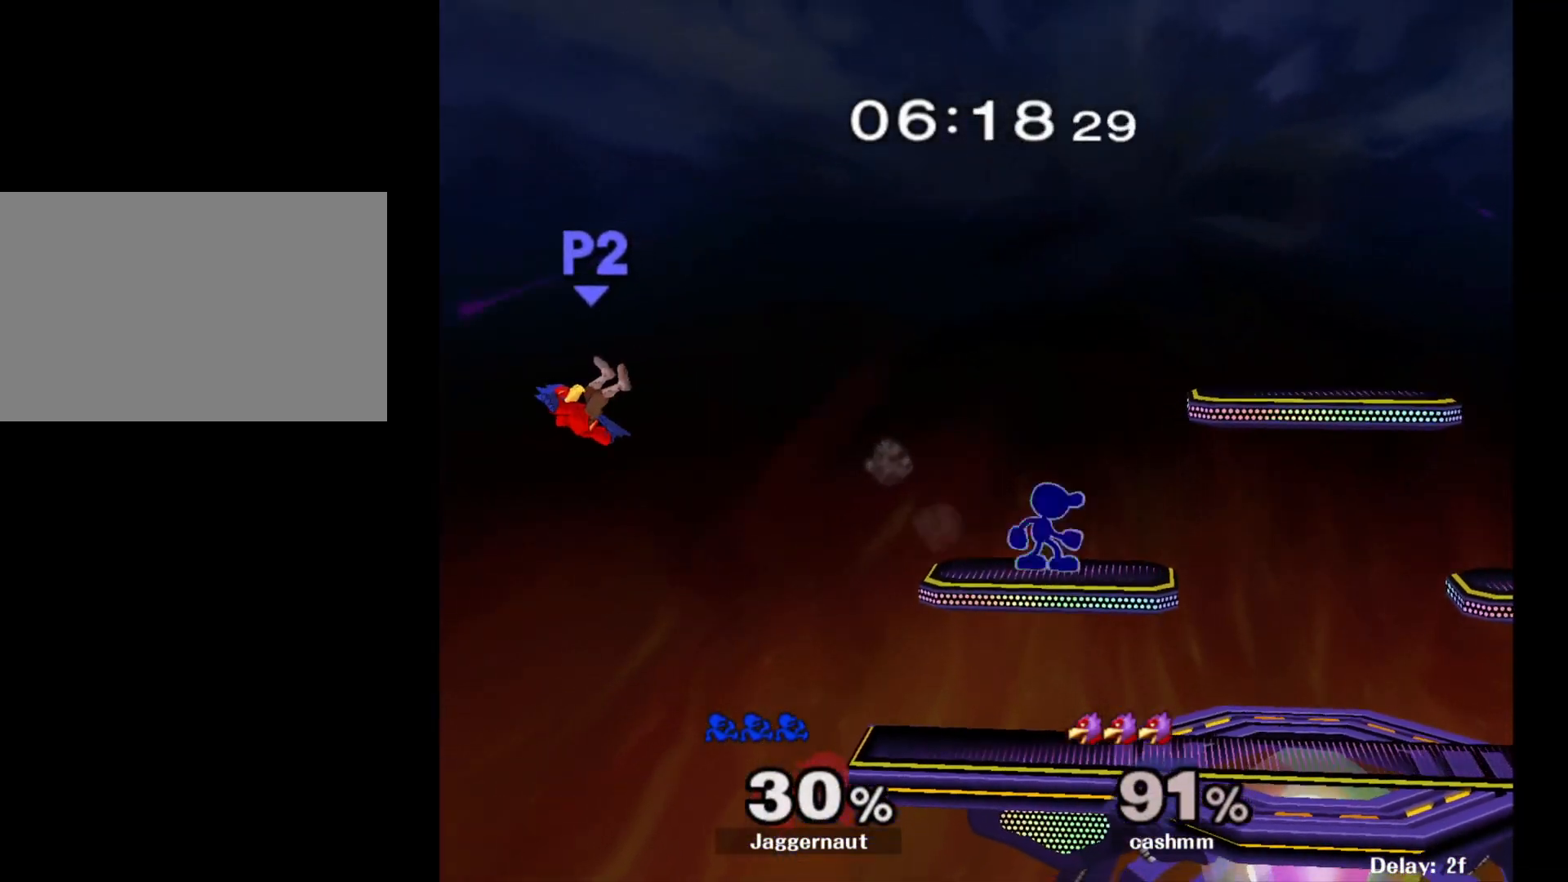
{"buttons": [], "left_stick": "left", "right_stick": "center", "events": [[150, "left_stick", "down-left"], [250, "left_stick", "left"]]}